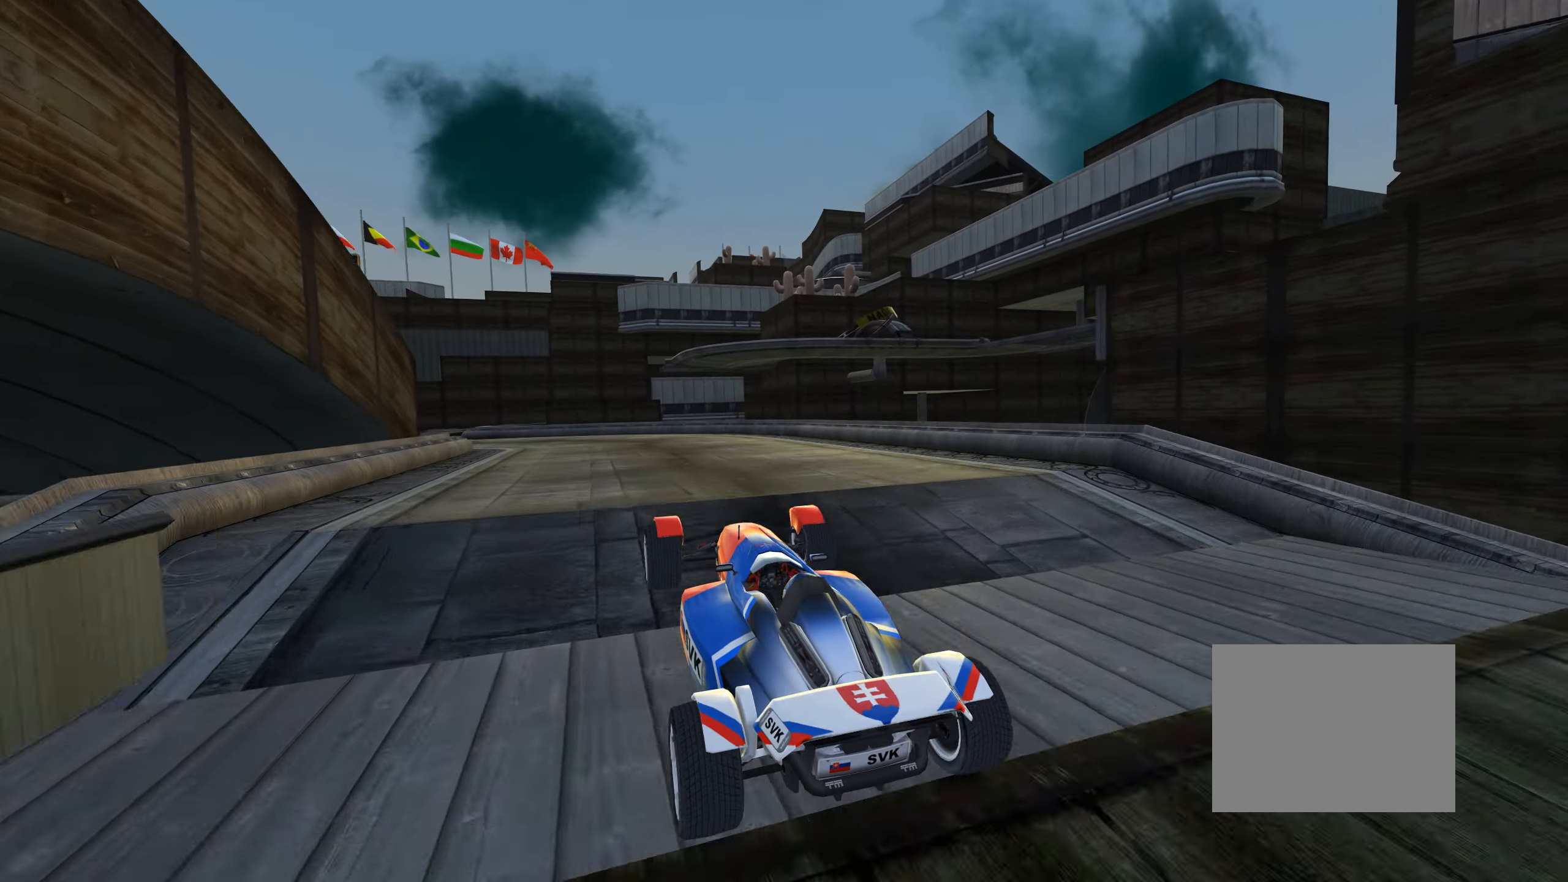
Gameplay with keyboard; each line is a JSON object with the keys held at the frame after it. "events" lists presses ("down") and releases ("up") of "down", "left", "right" and "up" between this image and that frame as [ms after this image, input, new state], when the widget could be followed in between. No other keys are recorded. Mouse input is not recorded.
{"keys": ["up"], "events": [[150, "right", "down"], [433, "right", "up"]]}
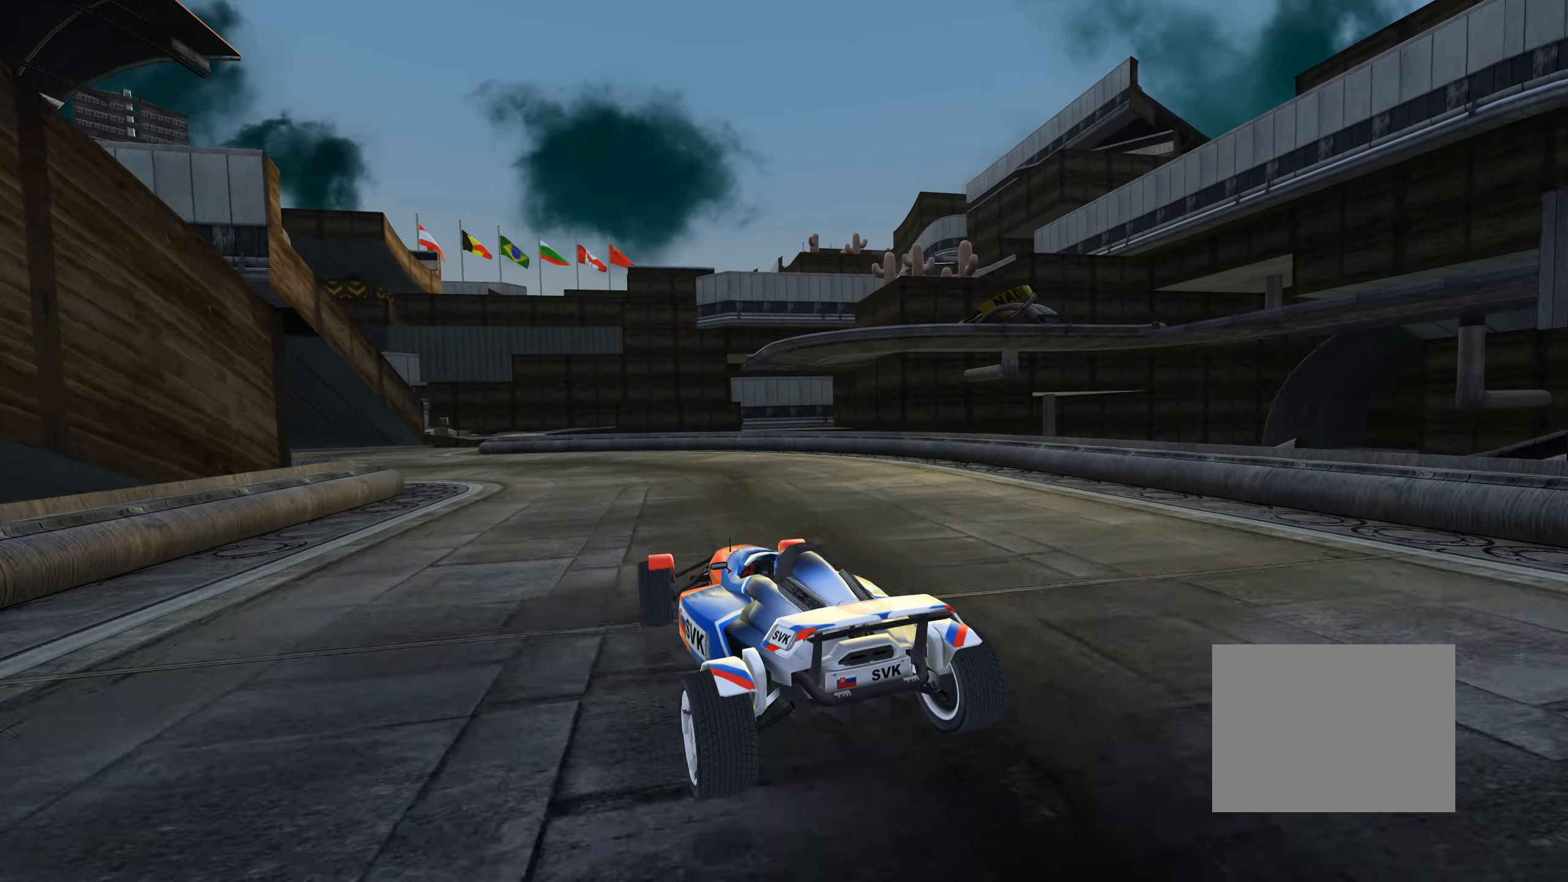
{"keys": ["up"], "events": [[183, "left", "down"], [450, "left", "up"]]}
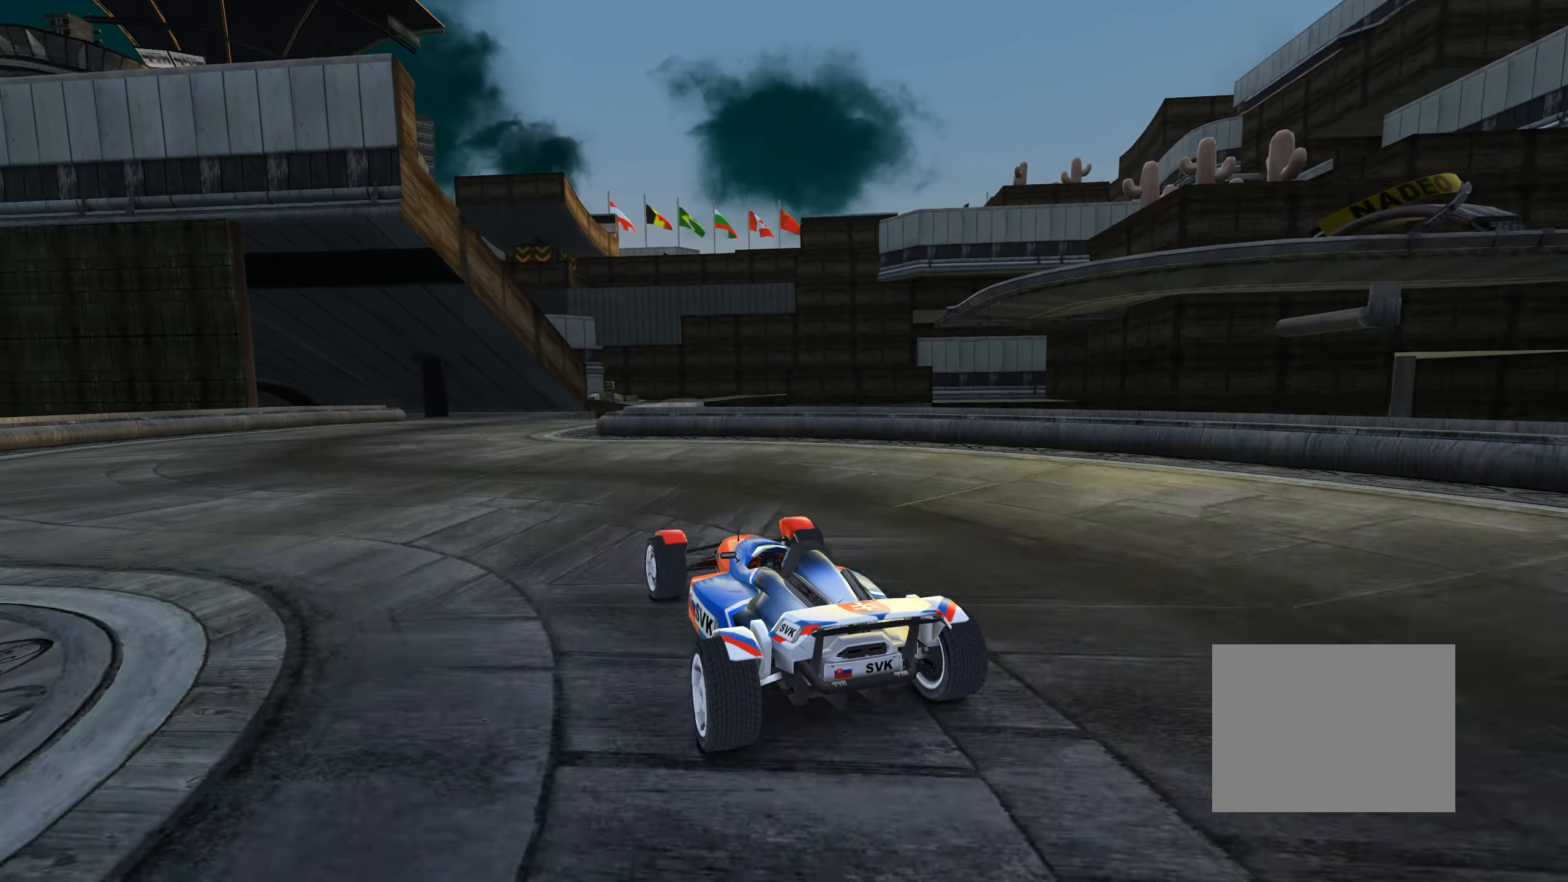
{"keys": ["up"], "events": [[66, "left", "down"], [183, "left", "up"], [333, "right", "down"], [400, "right", "up"]]}
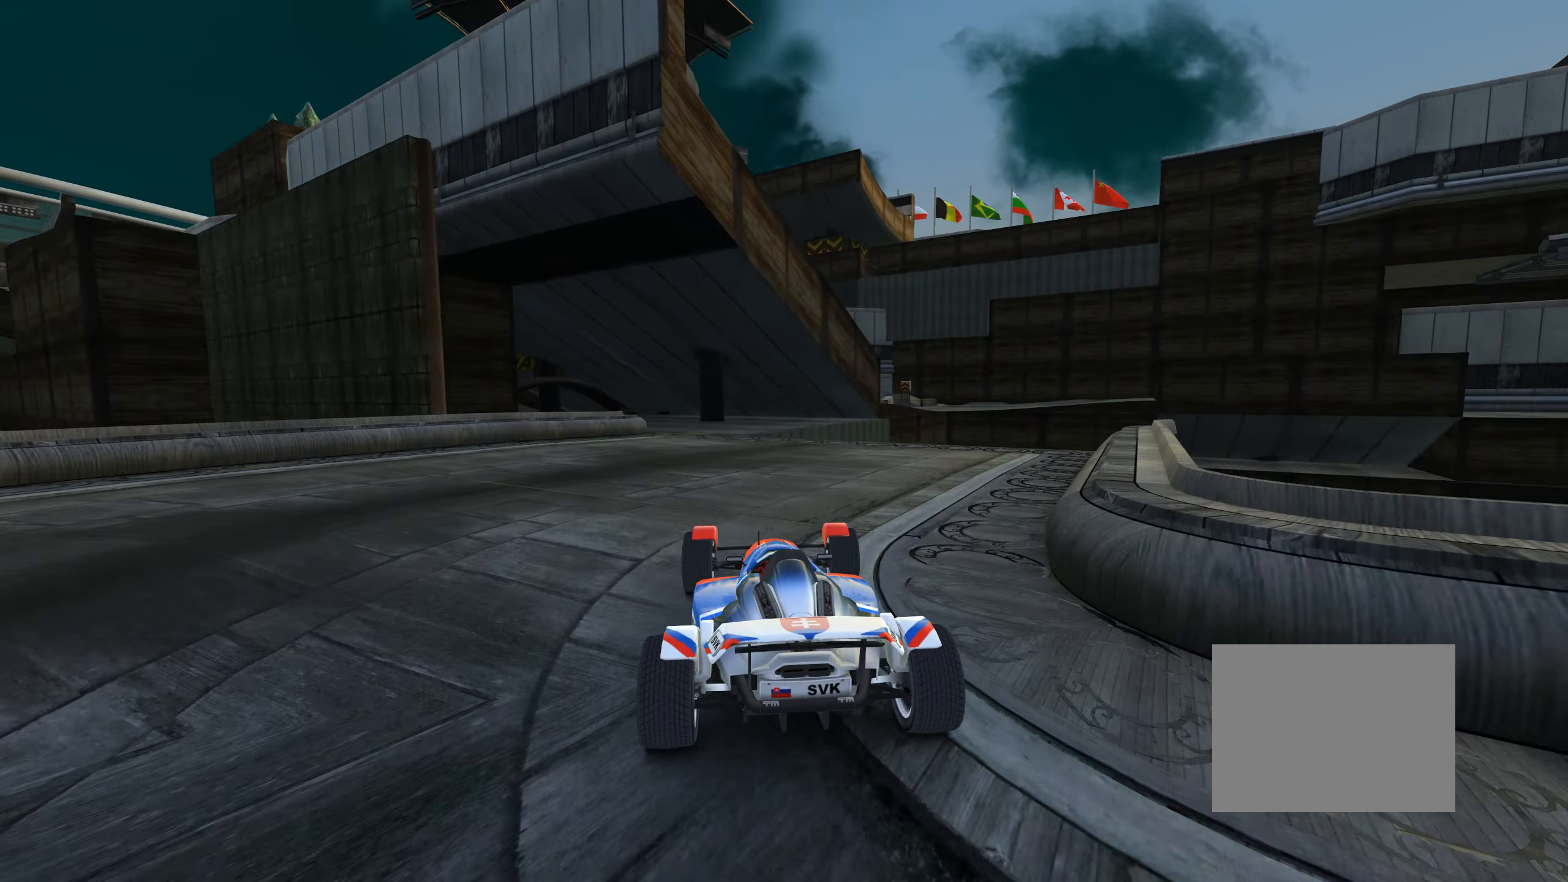
{"keys": ["up"], "events": [[100, "left", "down"], [366, "left", "up"]]}
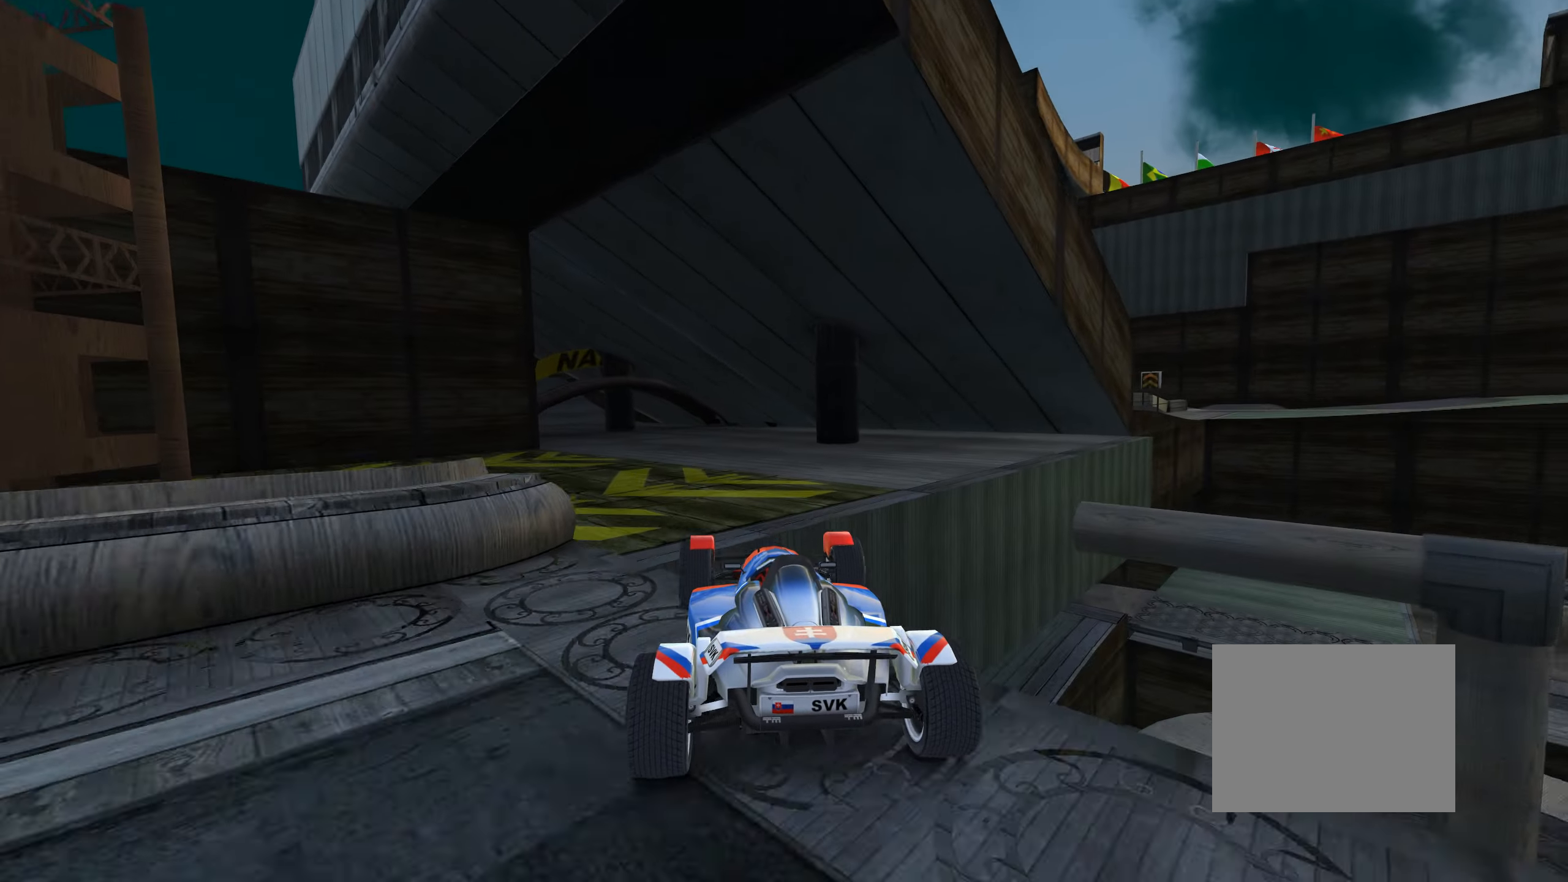
{"keys": ["up"], "events": [[316, "left", "down"], [400, "left", "up"]]}
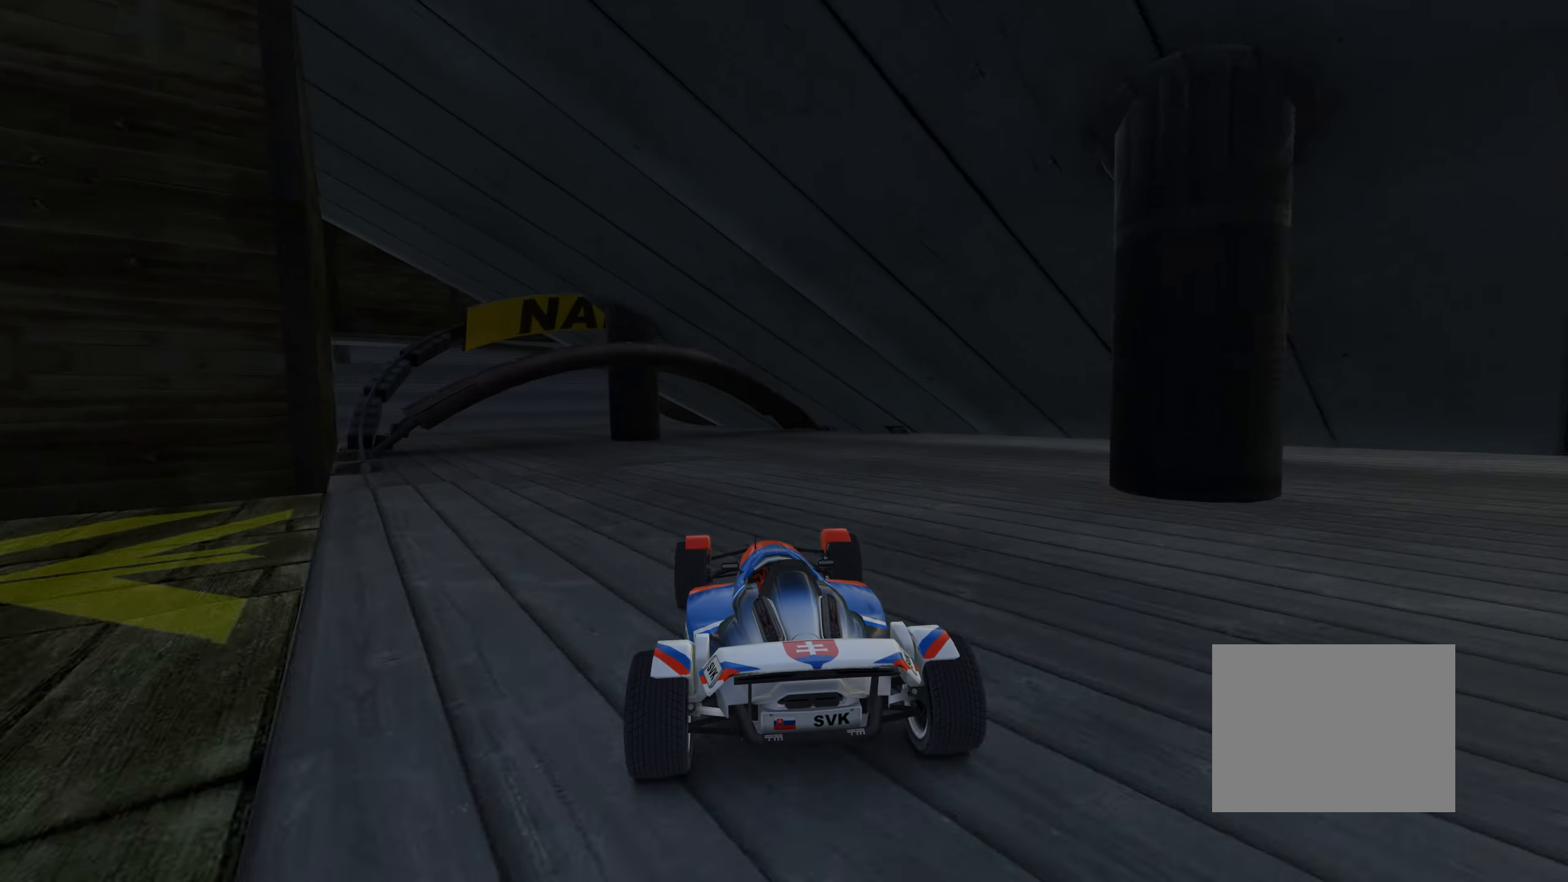
{"keys": ["left", "up"], "events": [[333, "left", "down"]]}
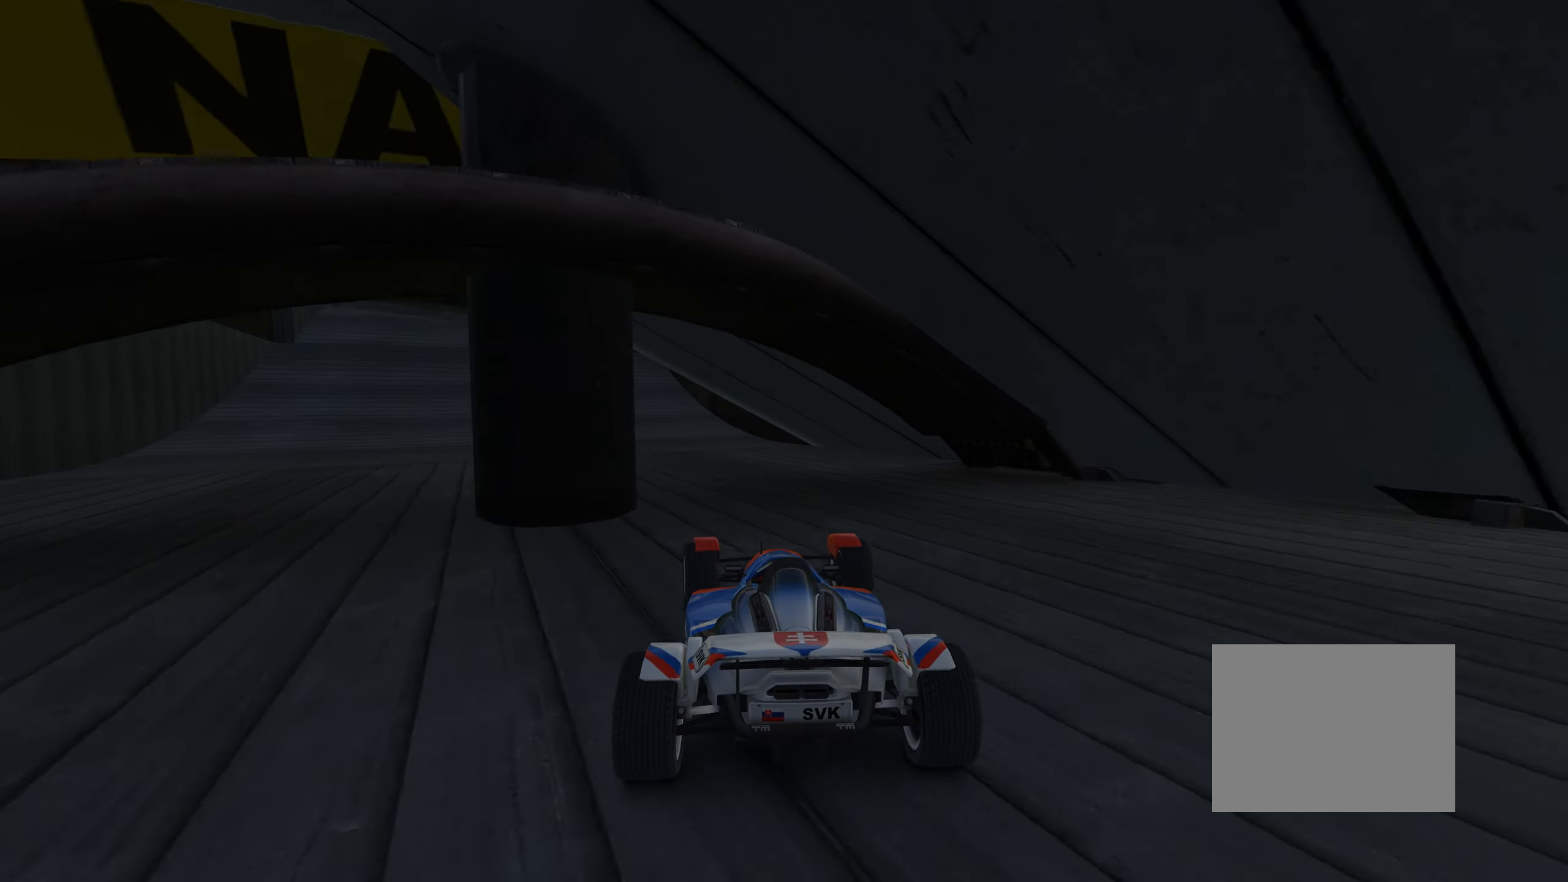
{"keys": ["up"], "events": [[366, "left", "up"]]}
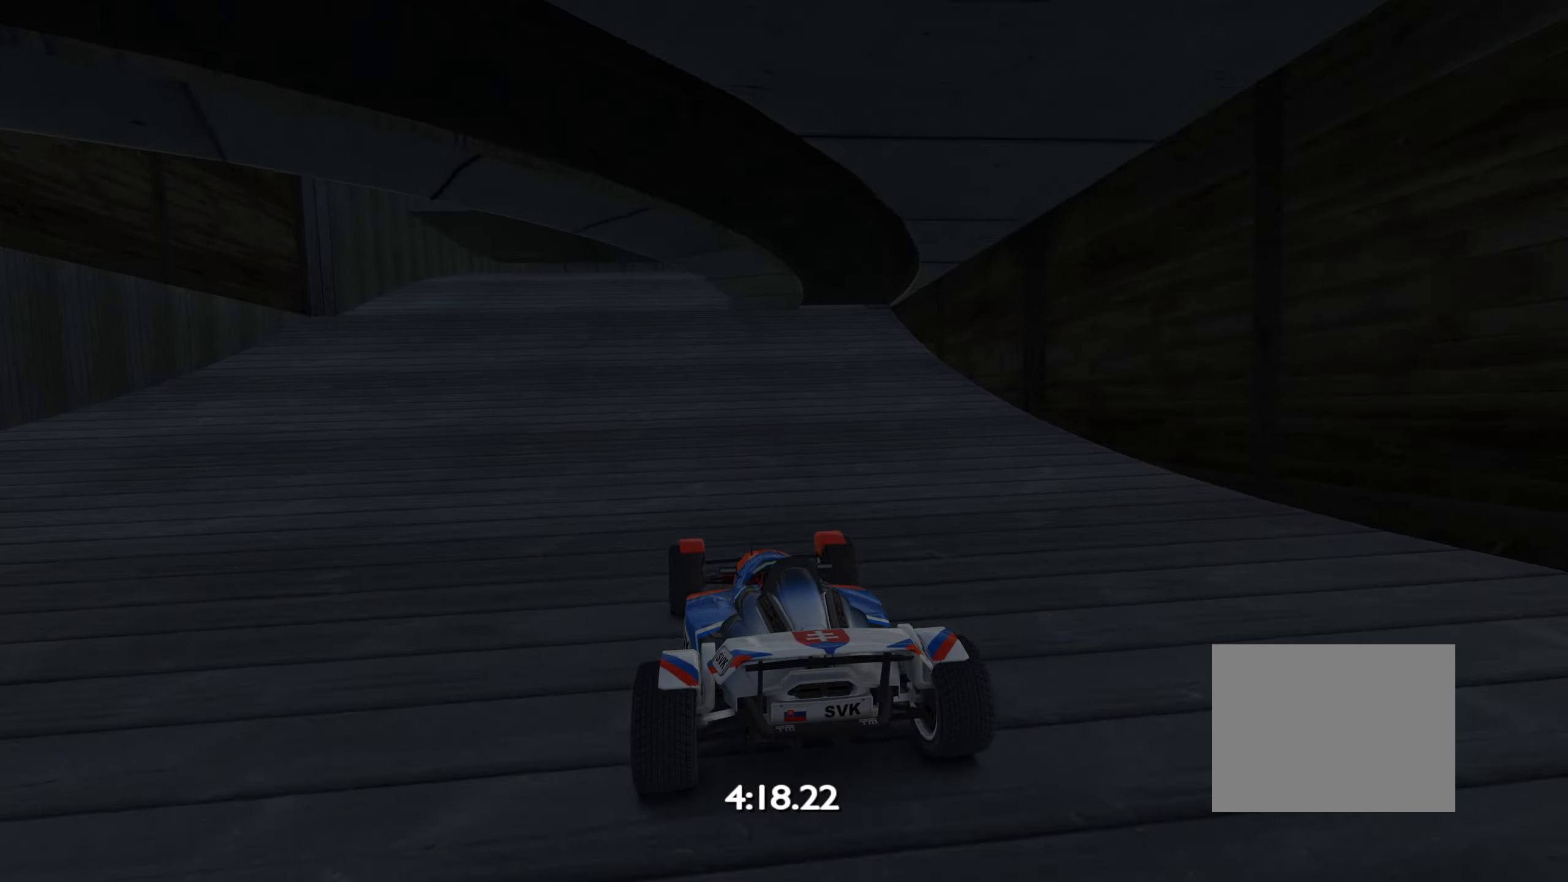
{"keys": ["up"], "events": [[133, "left", "down"], [233, "left", "up"], [333, "left", "down"], [383, "left", "up"]]}
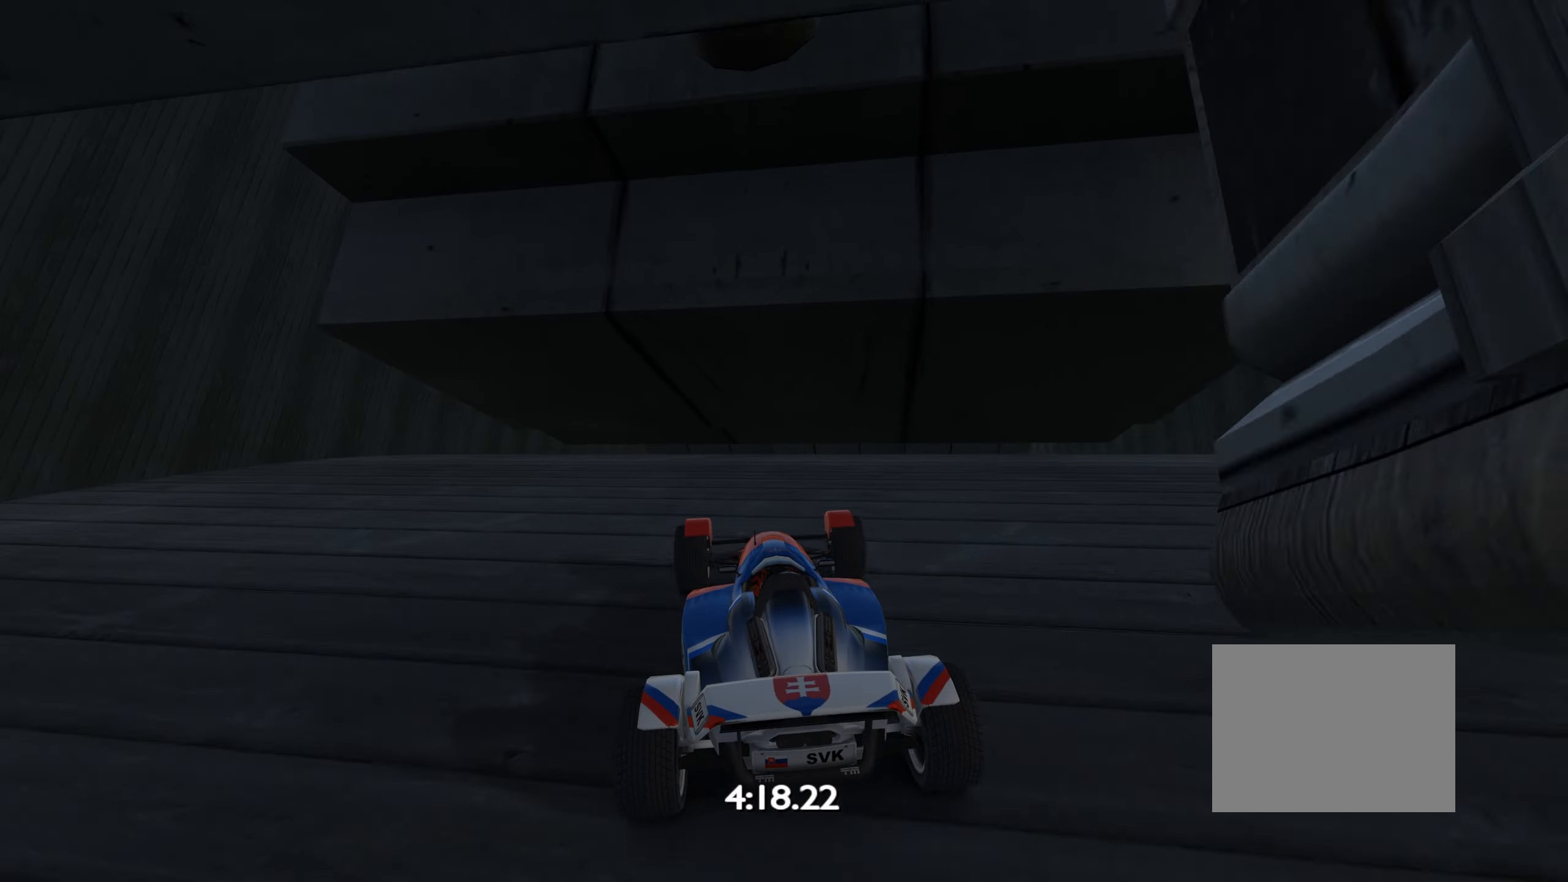
{"keys": ["up"], "events": [[267, "down", "down"], [267, "right", "down"], [333, "down", "up"], [333, "right", "up"]]}
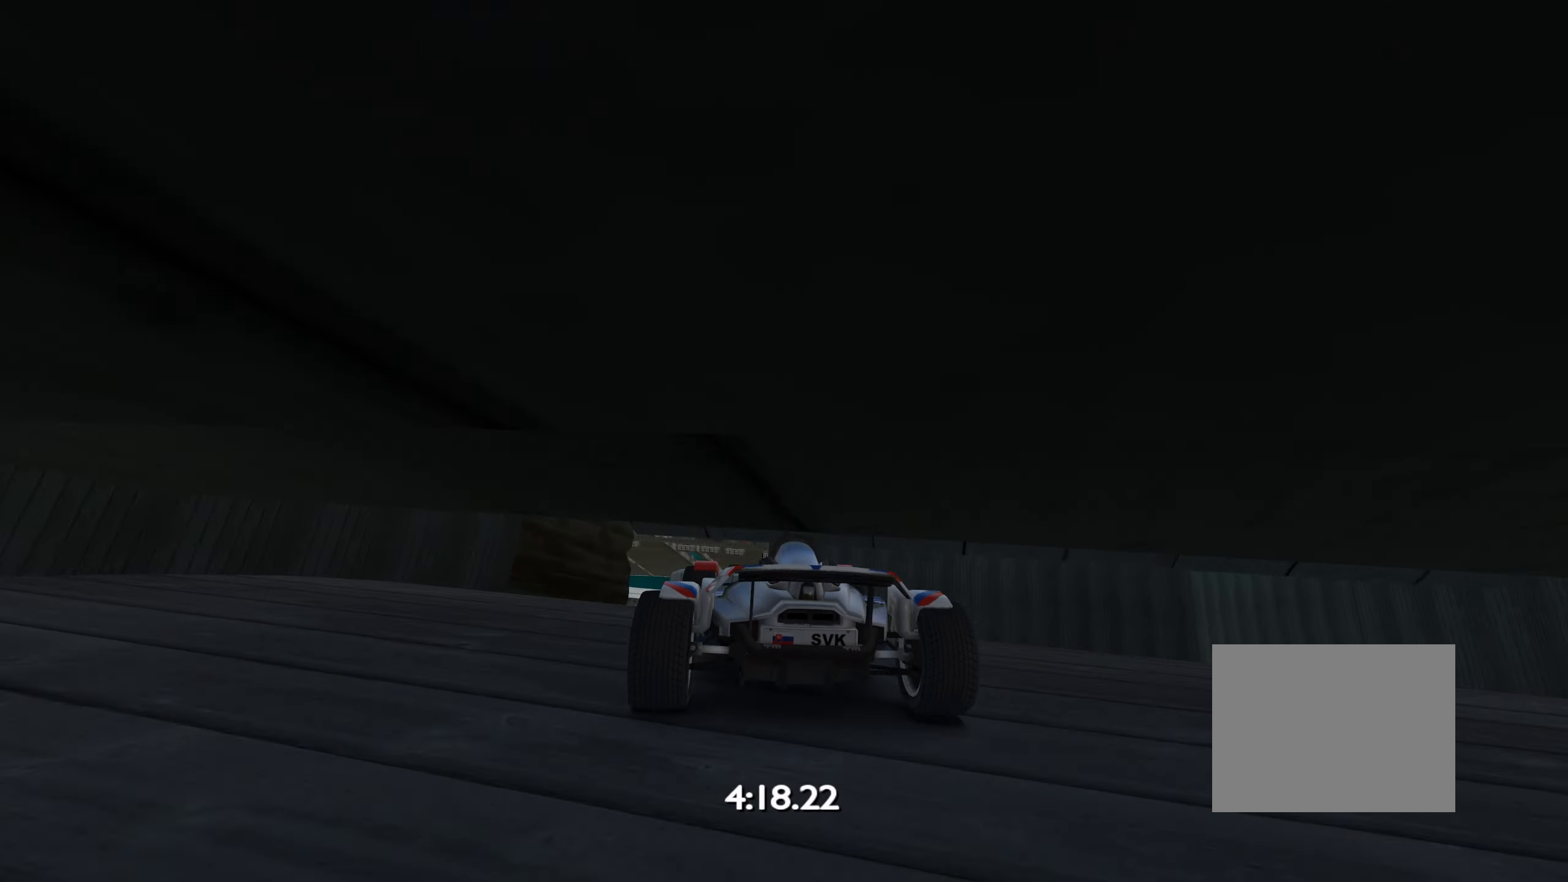
{"keys": ["left", "up"], "events": [[50, "left", "down"]]}
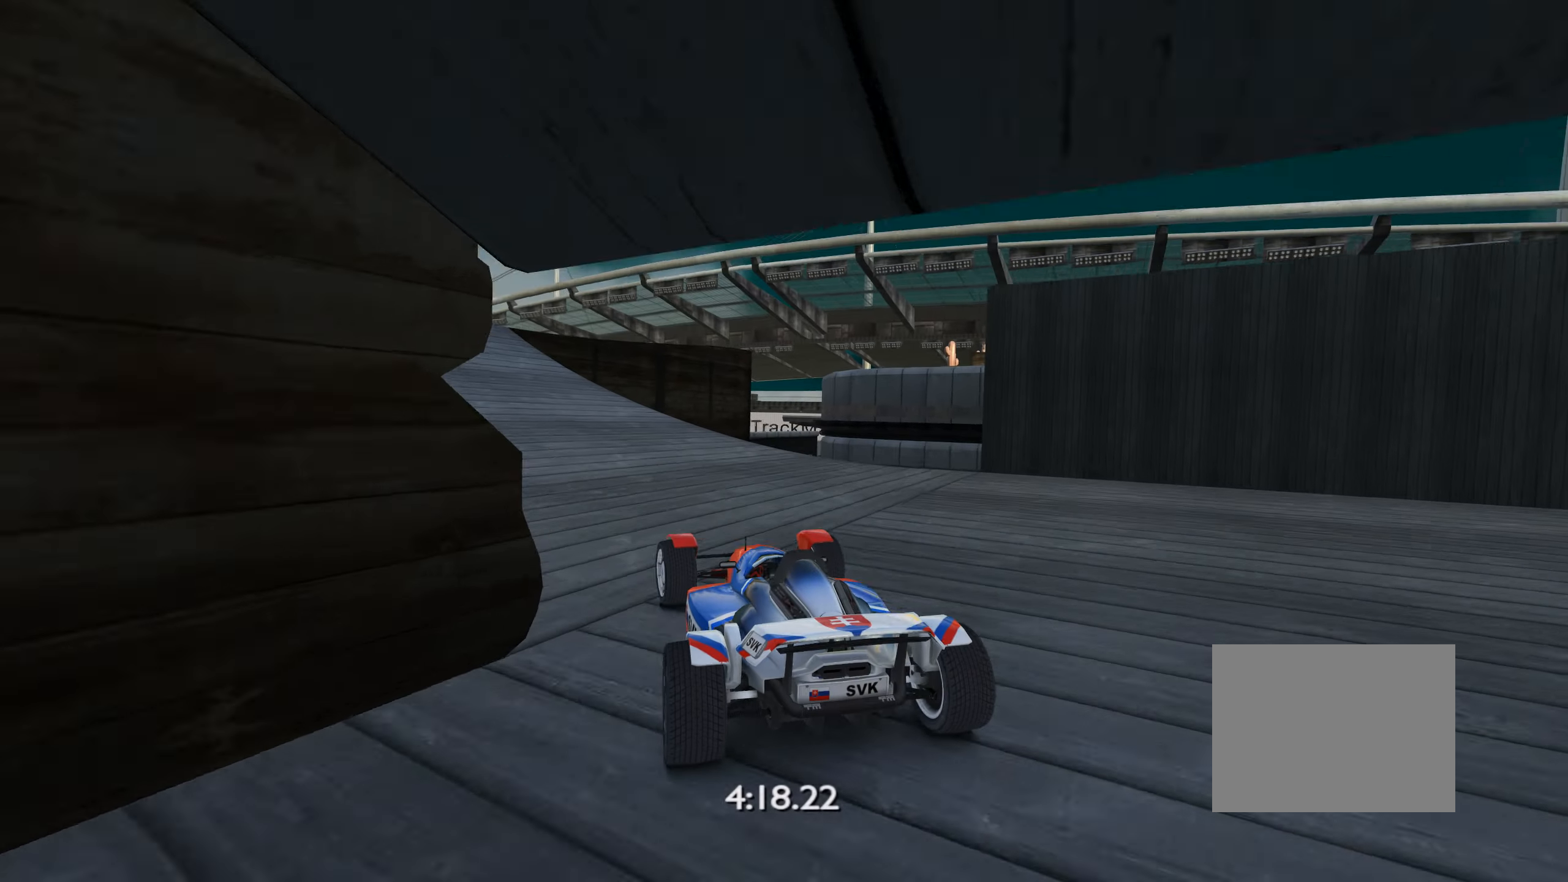
{"keys": ["up"], "events": [[200, "left", "up"]]}
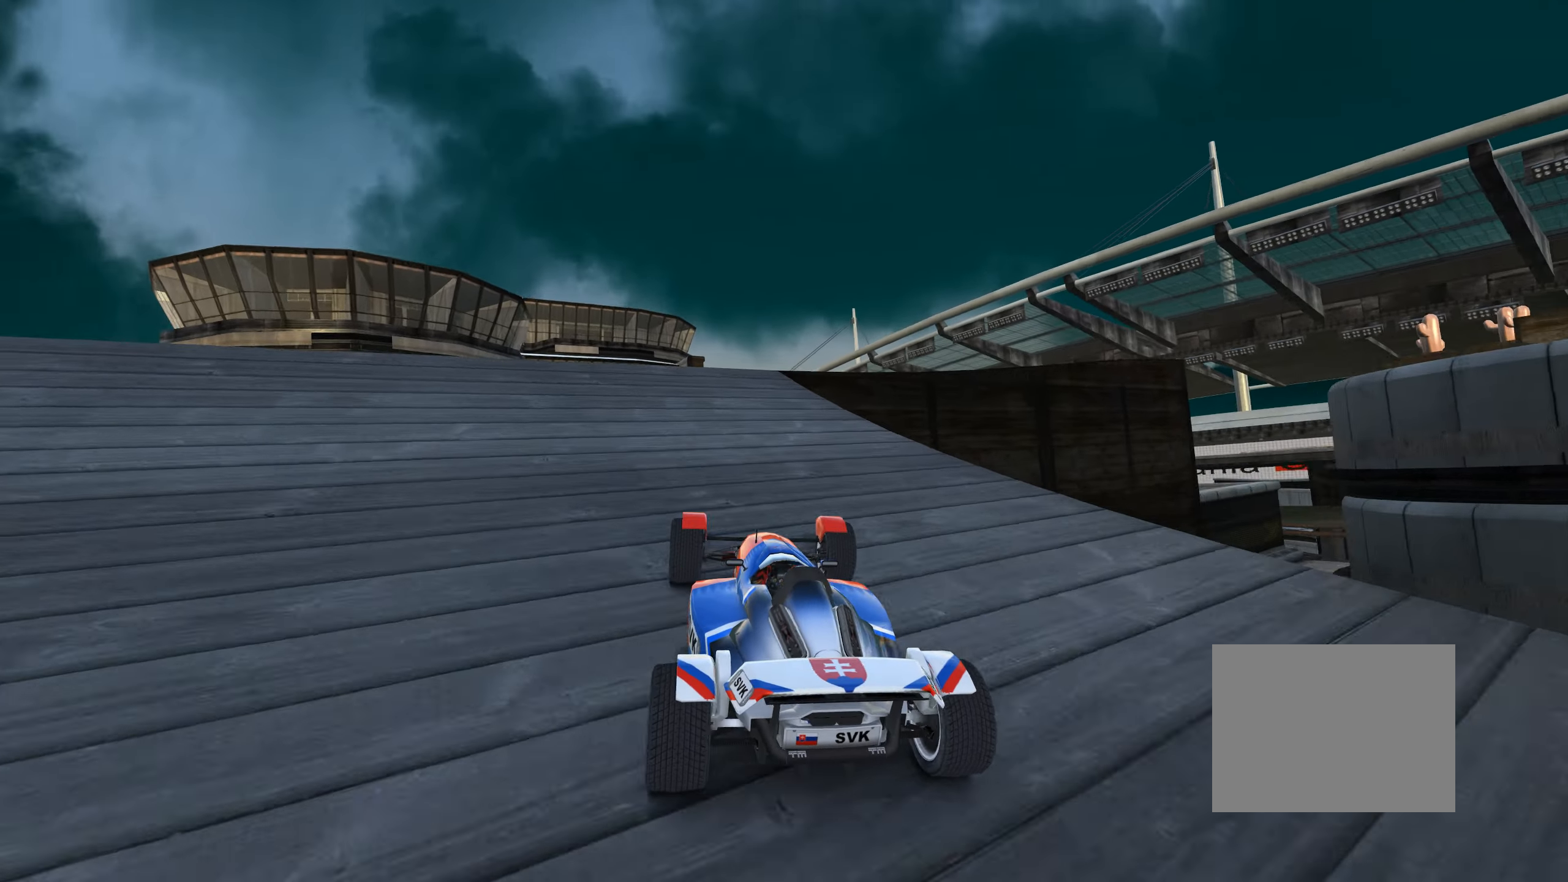
{"keys": ["left", "up"], "events": [[50, "right", "down"], [133, "right", "up"], [433, "left", "down"]]}
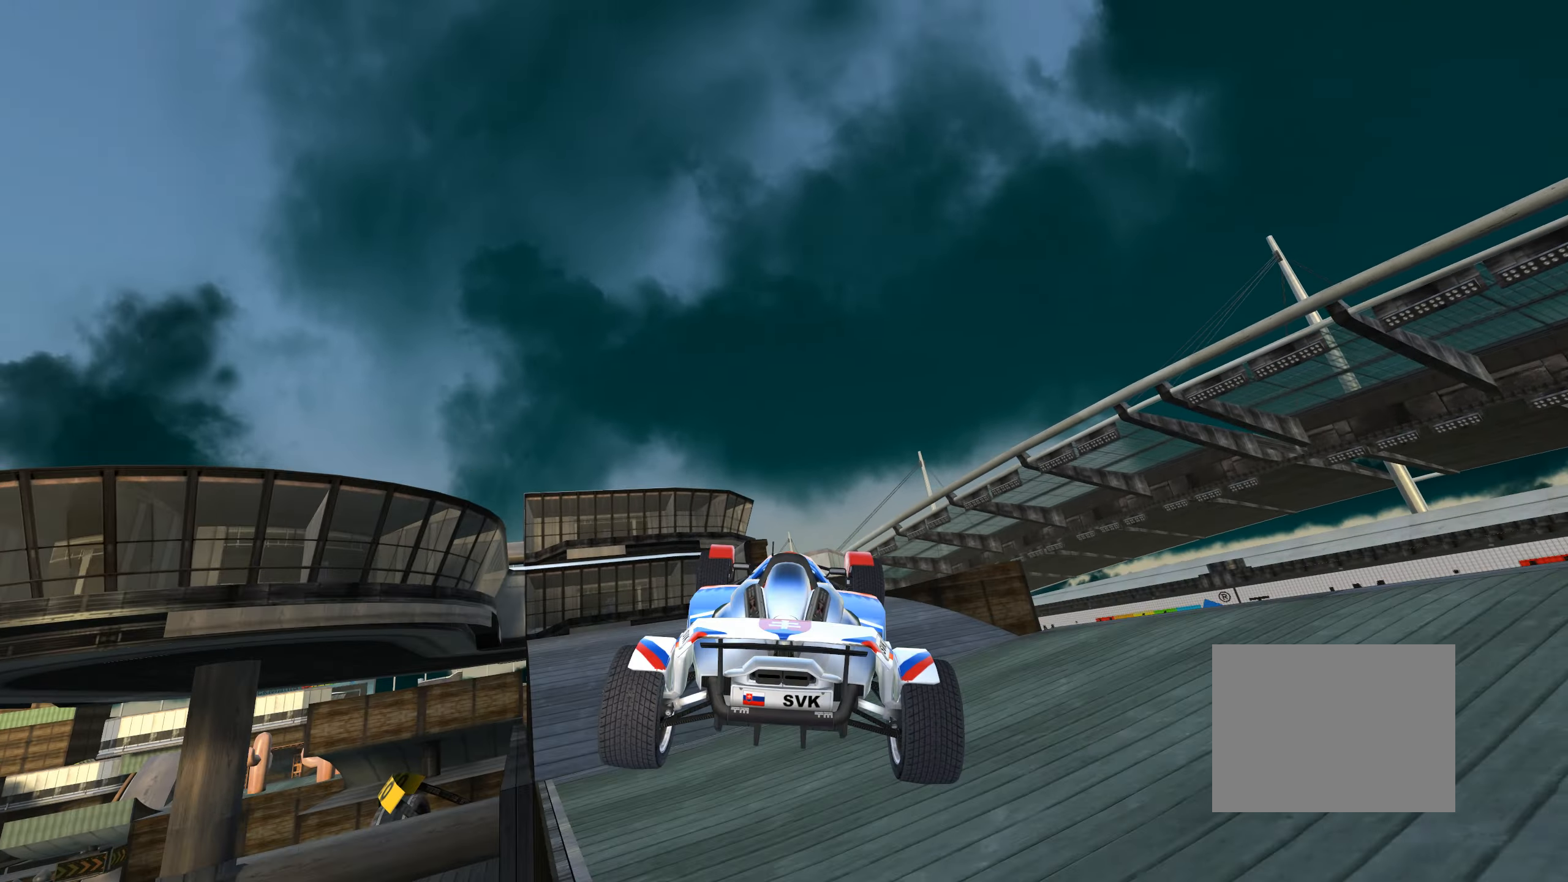
{"keys": ["left", "up"], "events": [[133, "down", "down"], [200, "down", "up"]]}
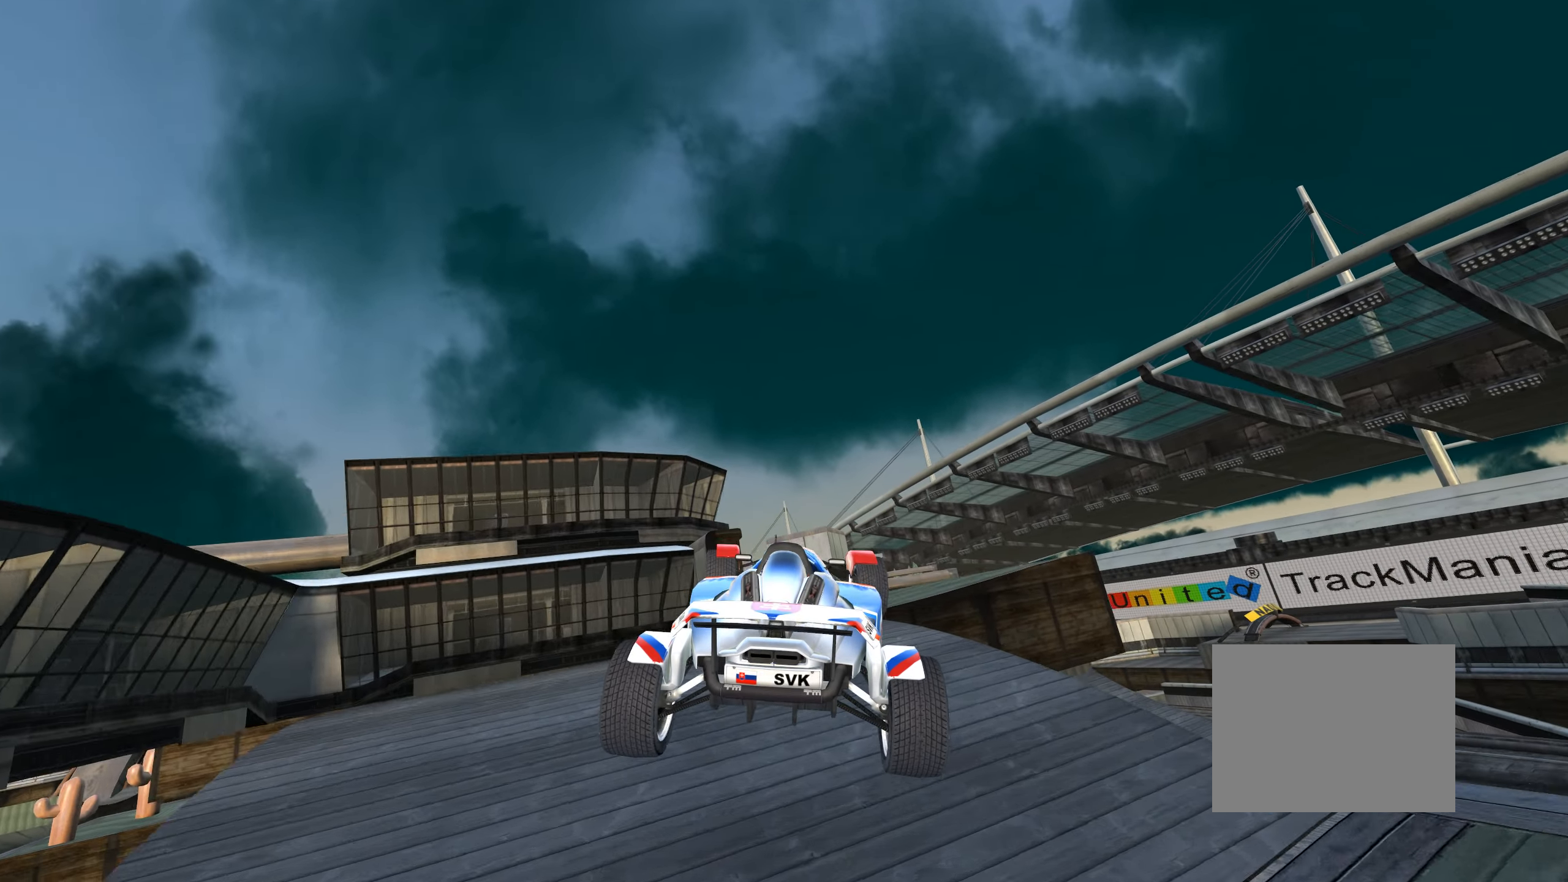
{"keys": ["left", "up"], "events": []}
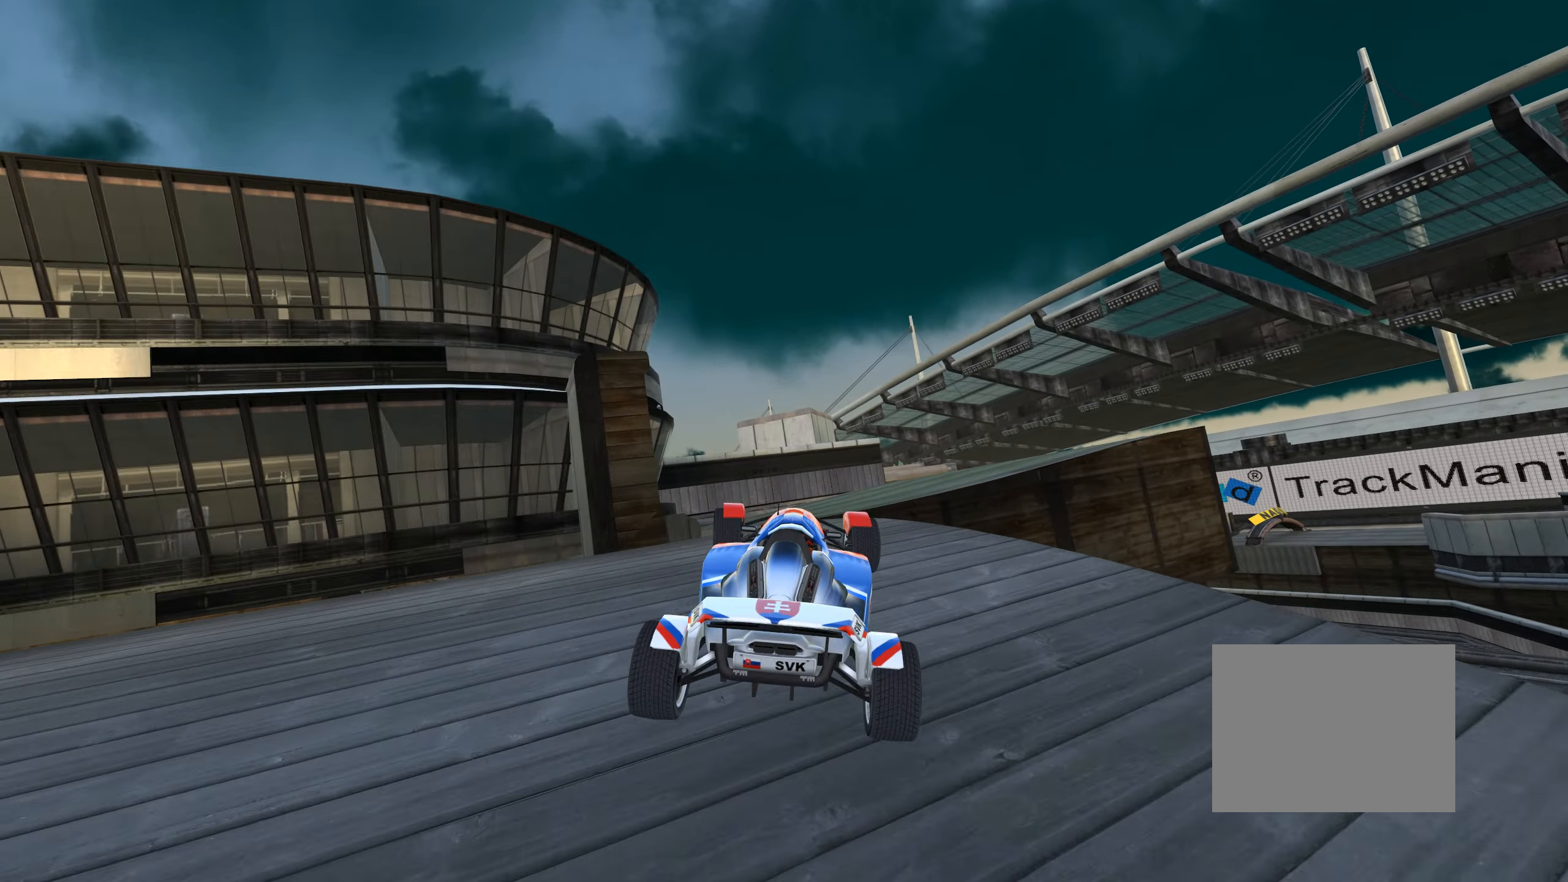
{"keys": ["right", "up"], "events": [[167, "left", "up"], [250, "right", "down"]]}
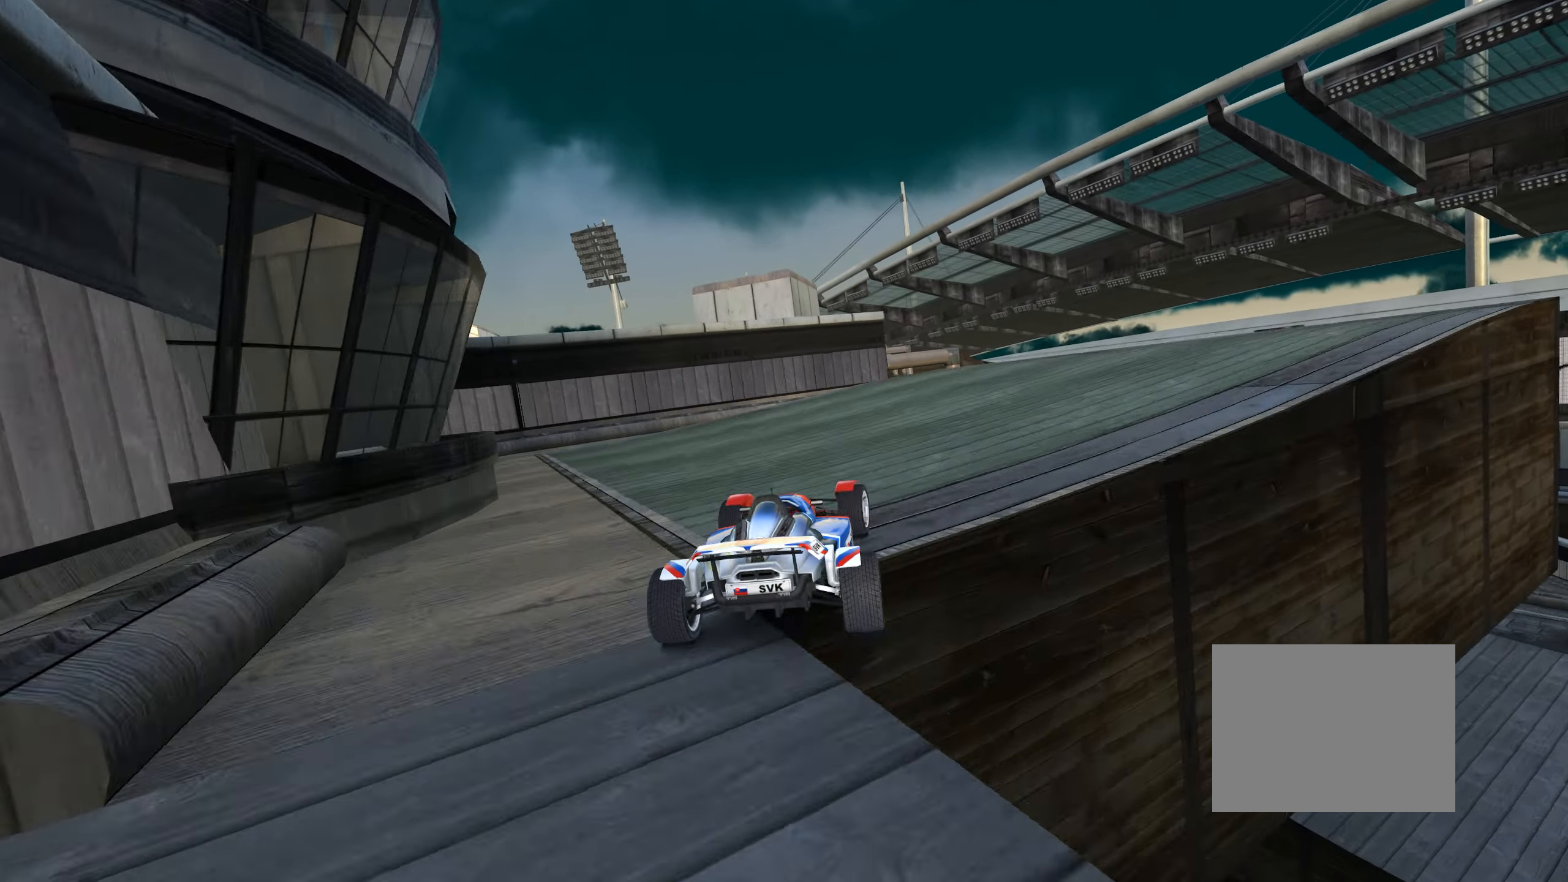
{"keys": ["left", "up"], "events": [[67, "right", "up"], [483, "left", "down"]]}
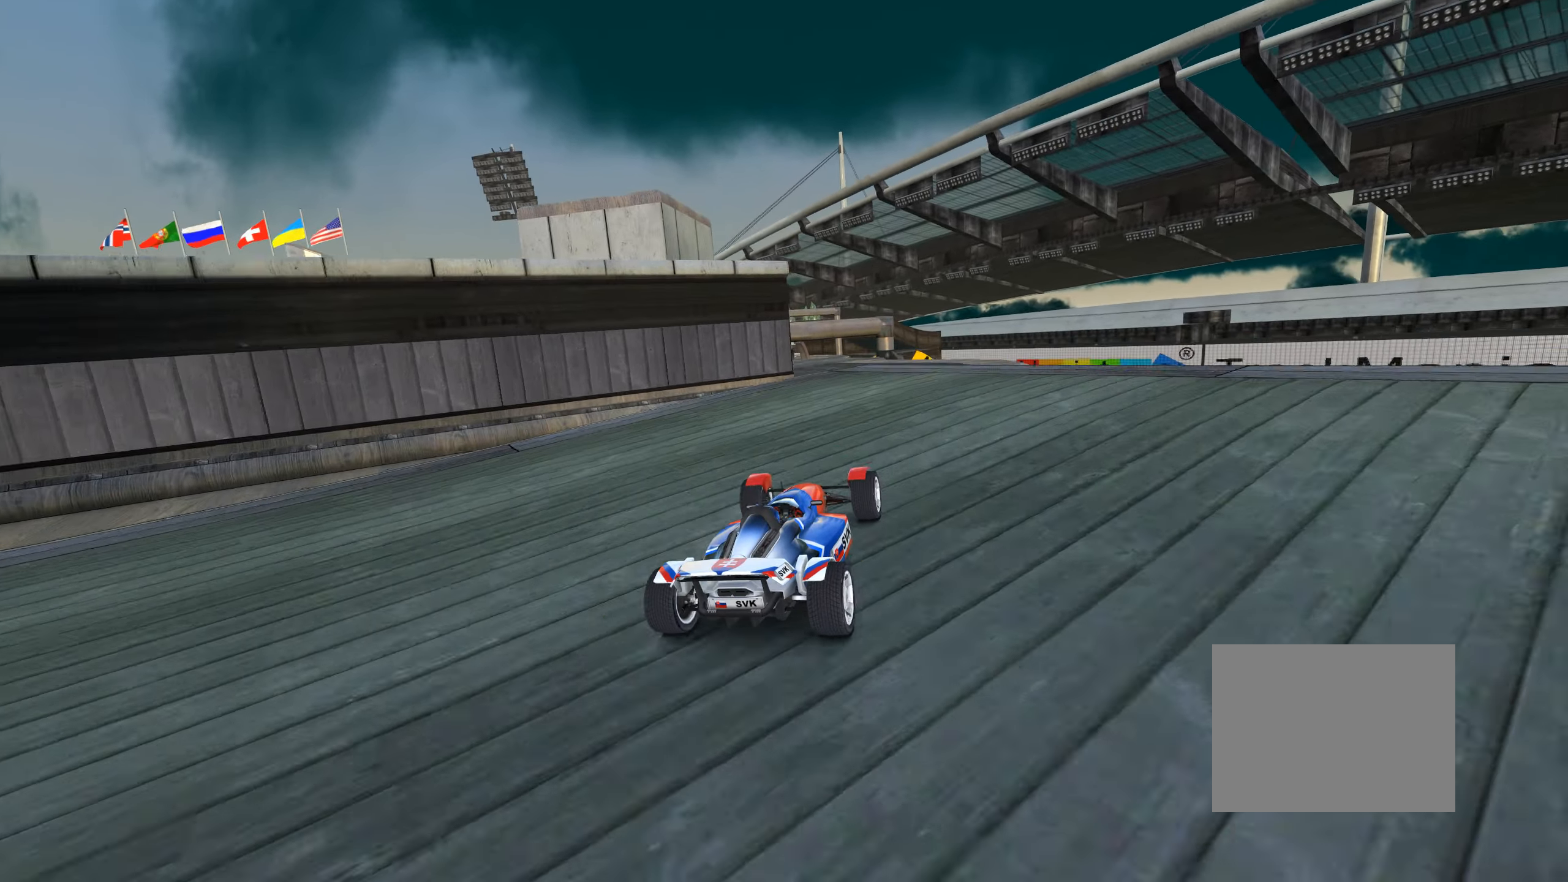
{"keys": ["up"], "events": [[233, "left", "up"]]}
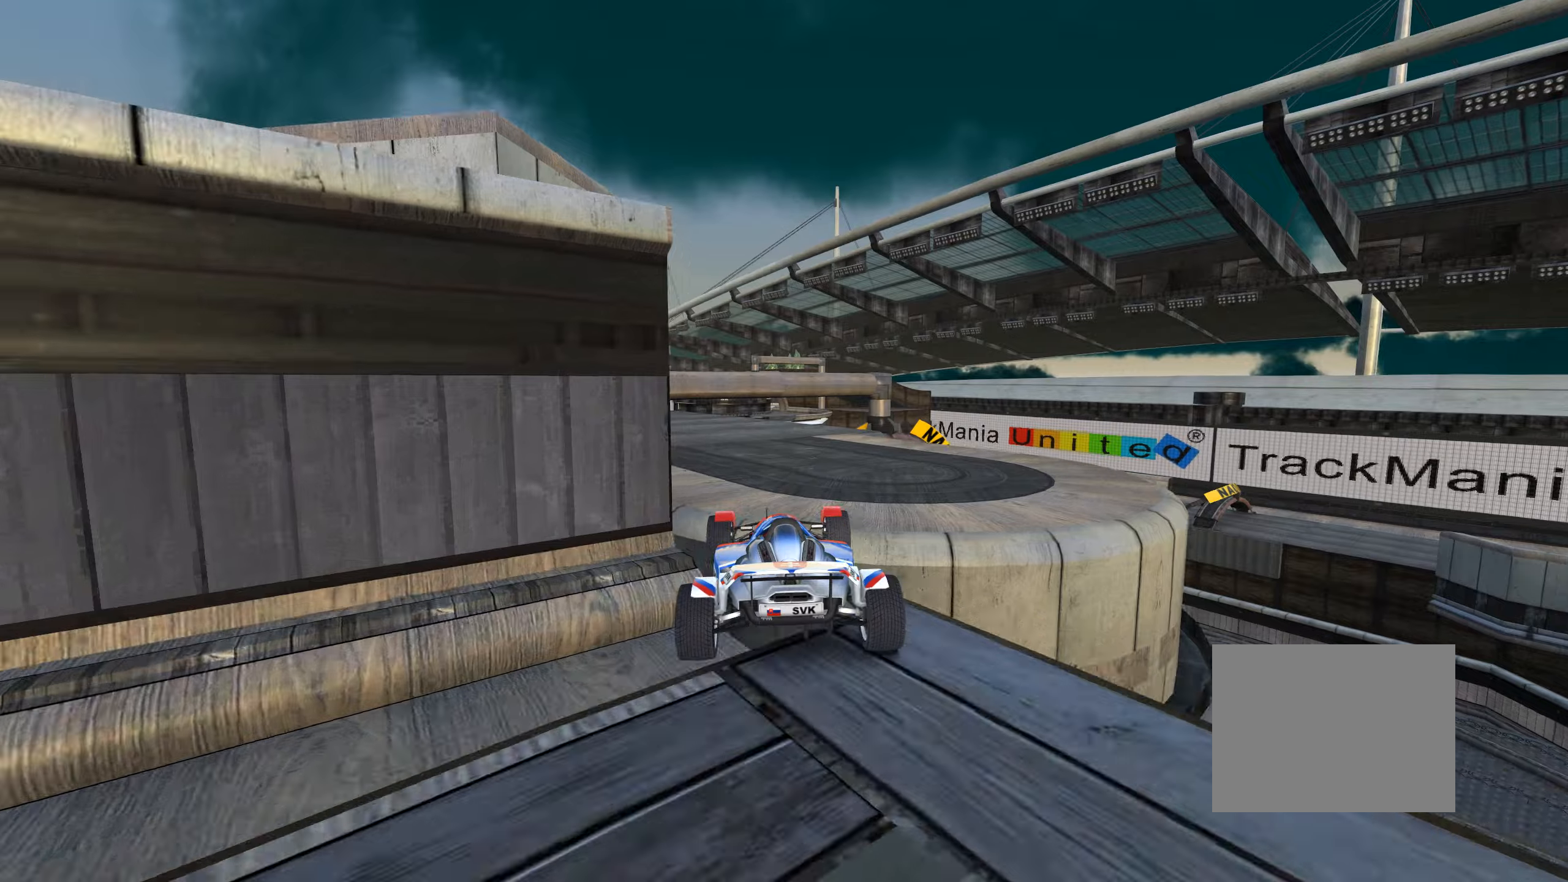
{"keys": ["left", "up"], "events": [[350, "left", "down"]]}
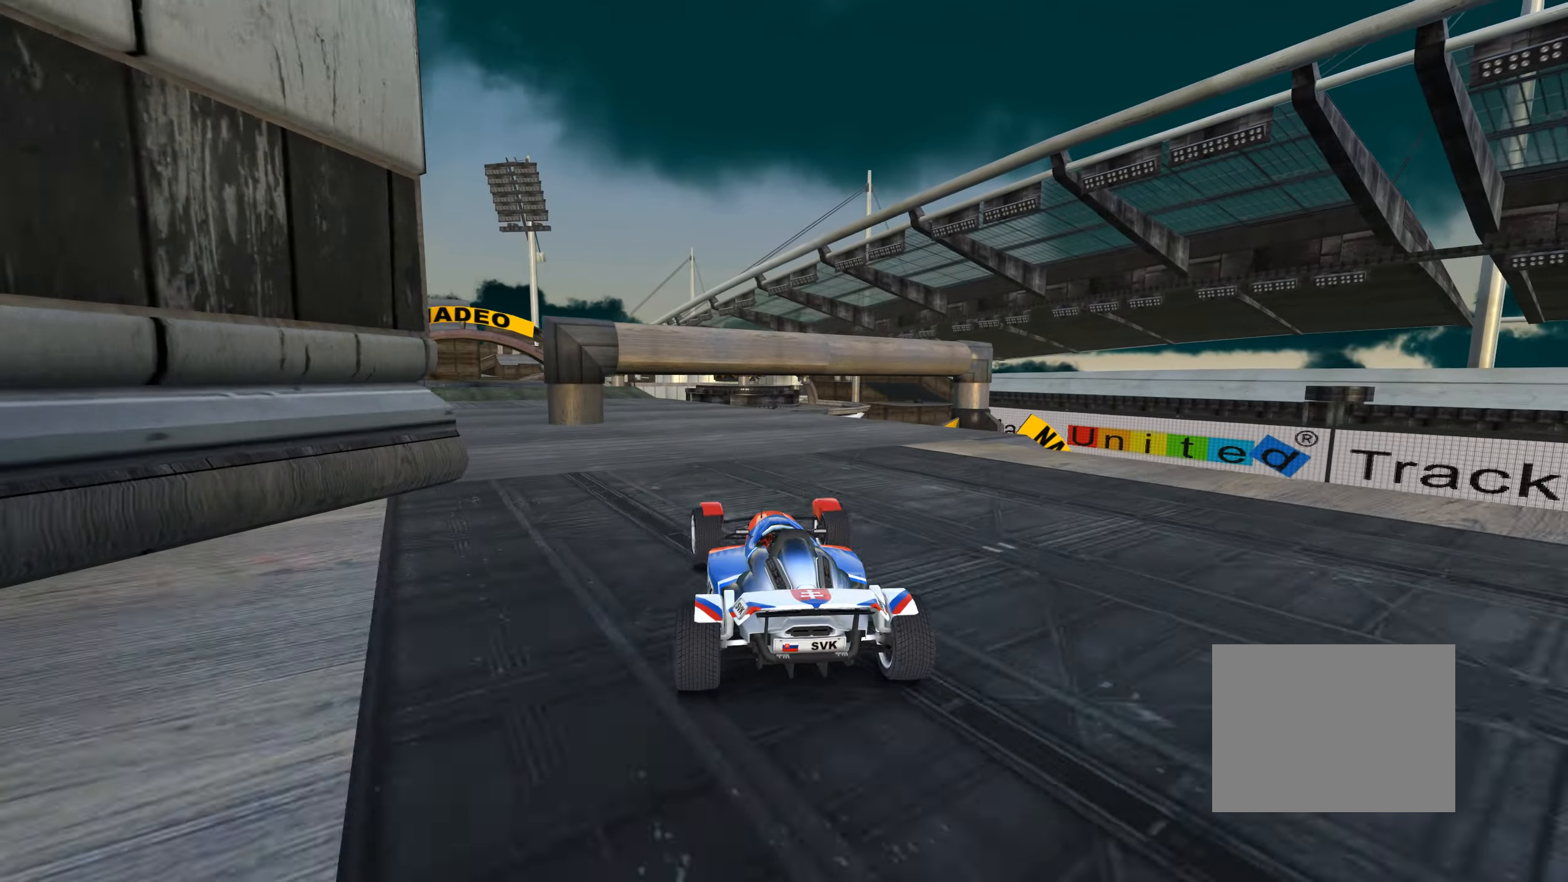
{"keys": ["left", "up"], "events": [[67, "left", "up"], [334, "left", "down"]]}
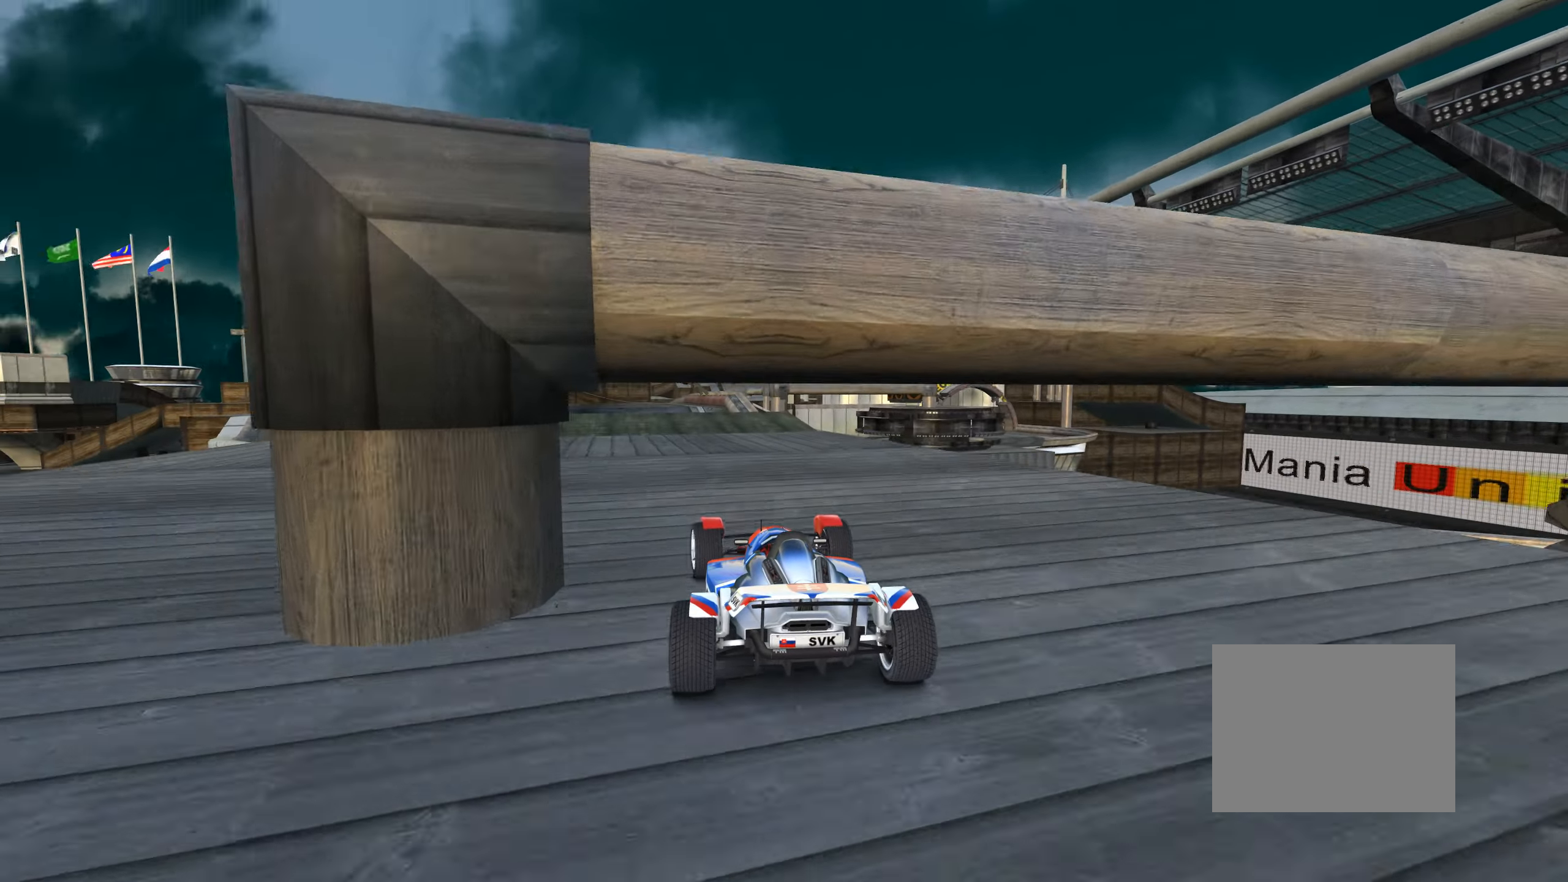
{"keys": ["up"], "events": [[17, "left", "up"], [434, "left", "down"], [450, "left", "up"]]}
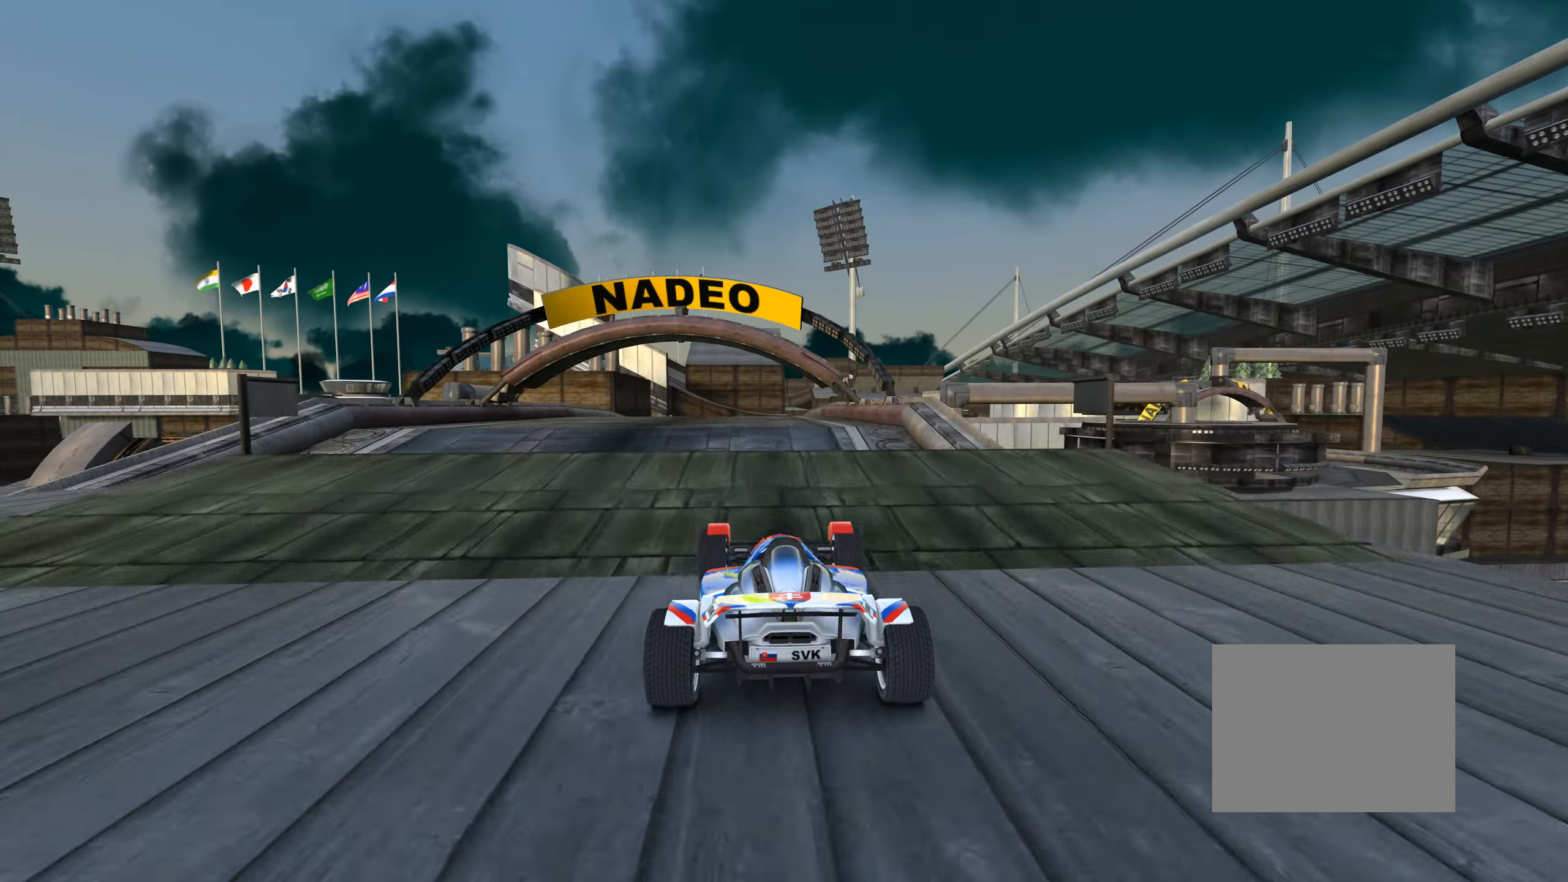
{"keys": ["up"], "events": []}
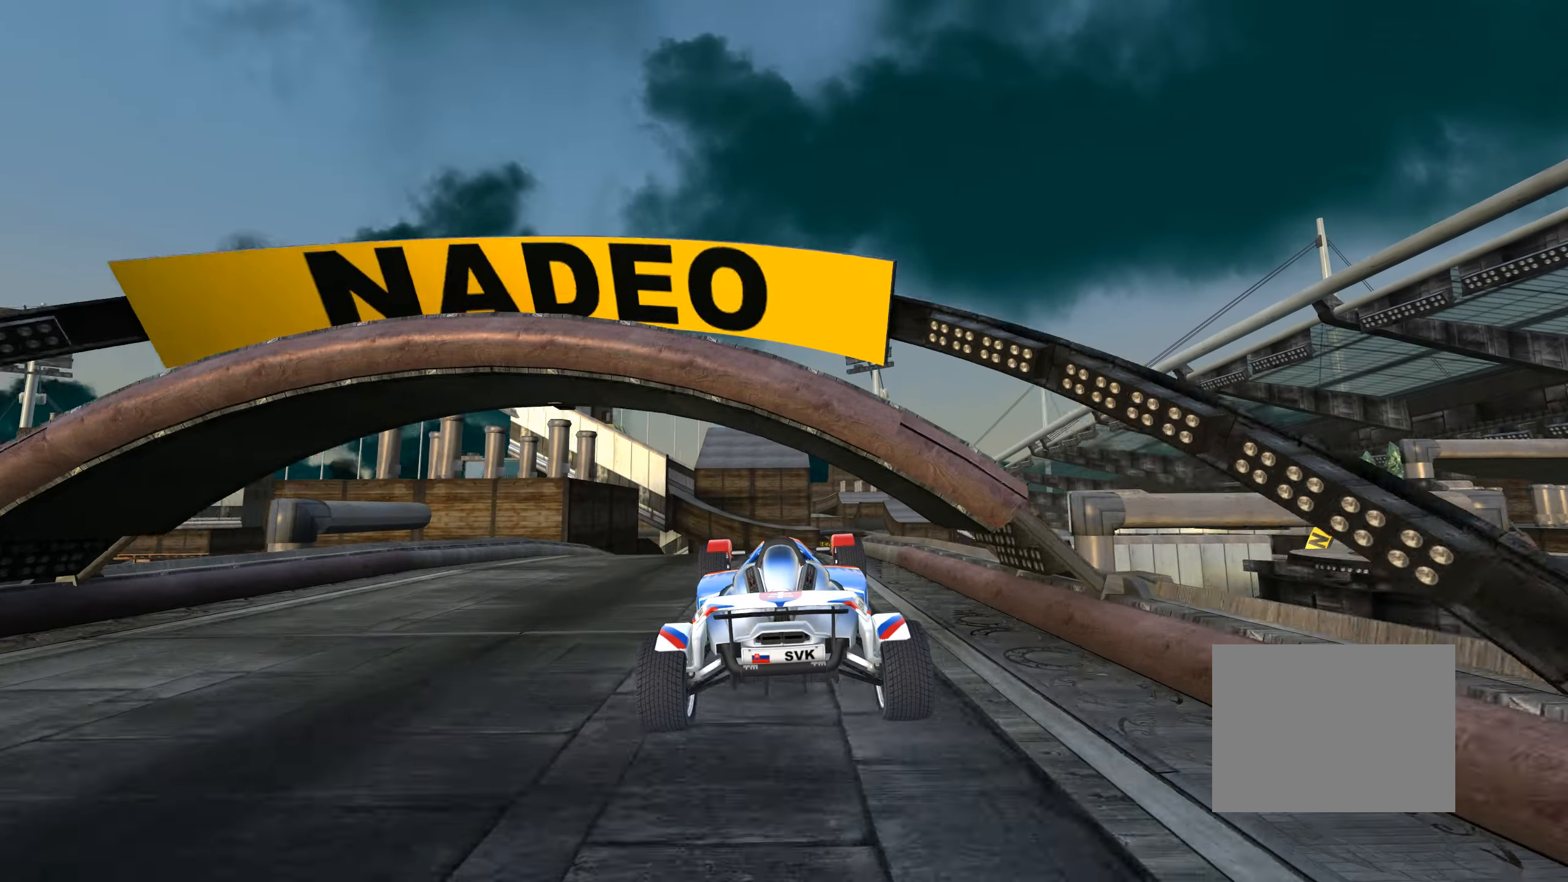
{"keys": ["up"], "events": []}
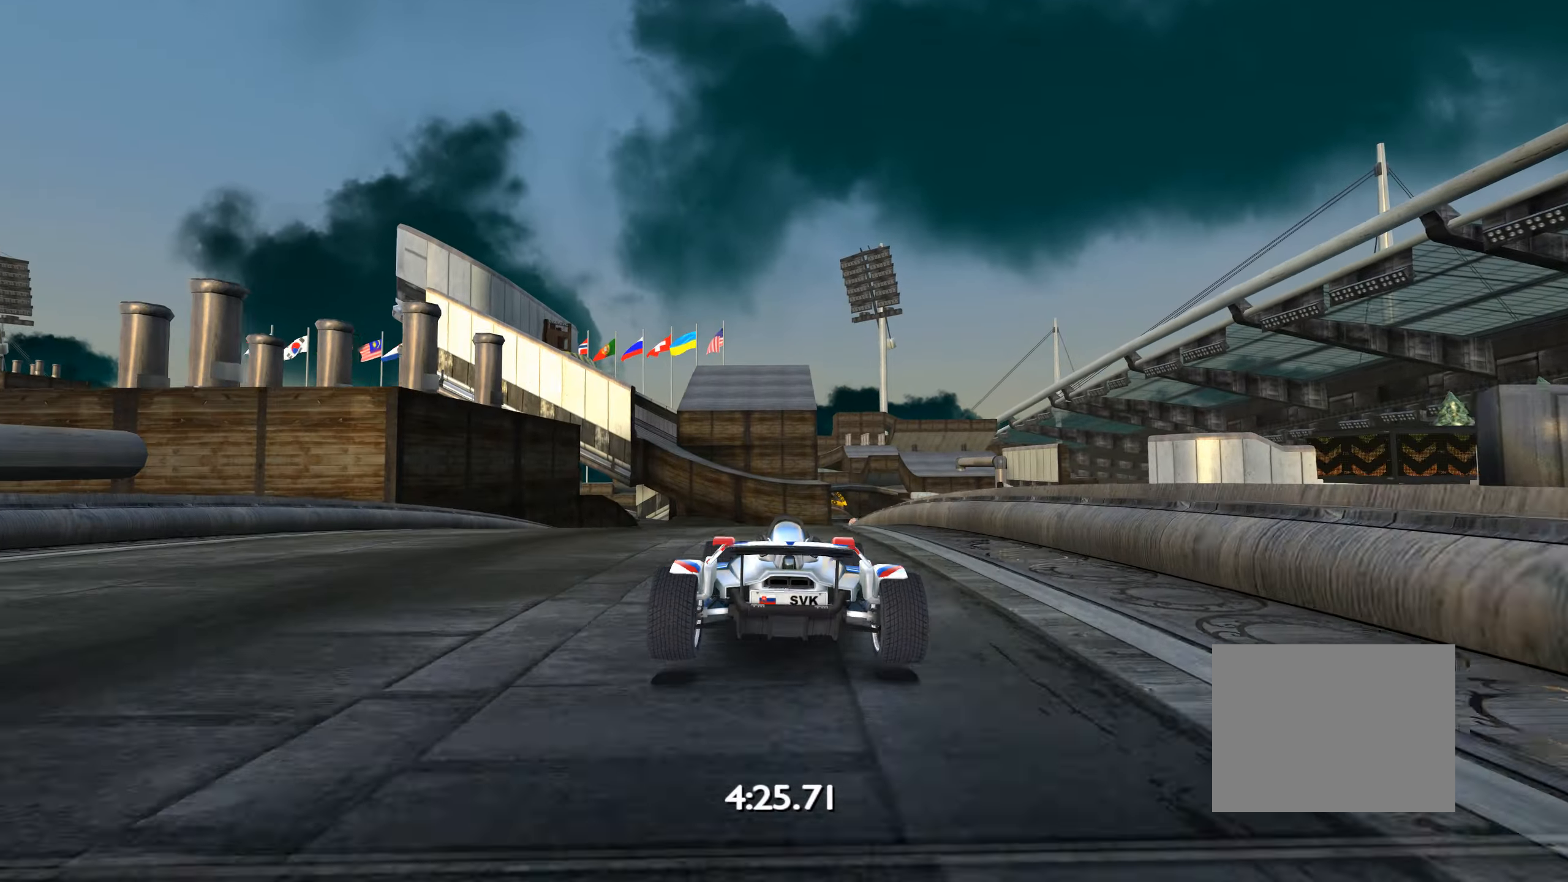
{"keys": ["left", "up"], "events": [[384, "left", "down"]]}
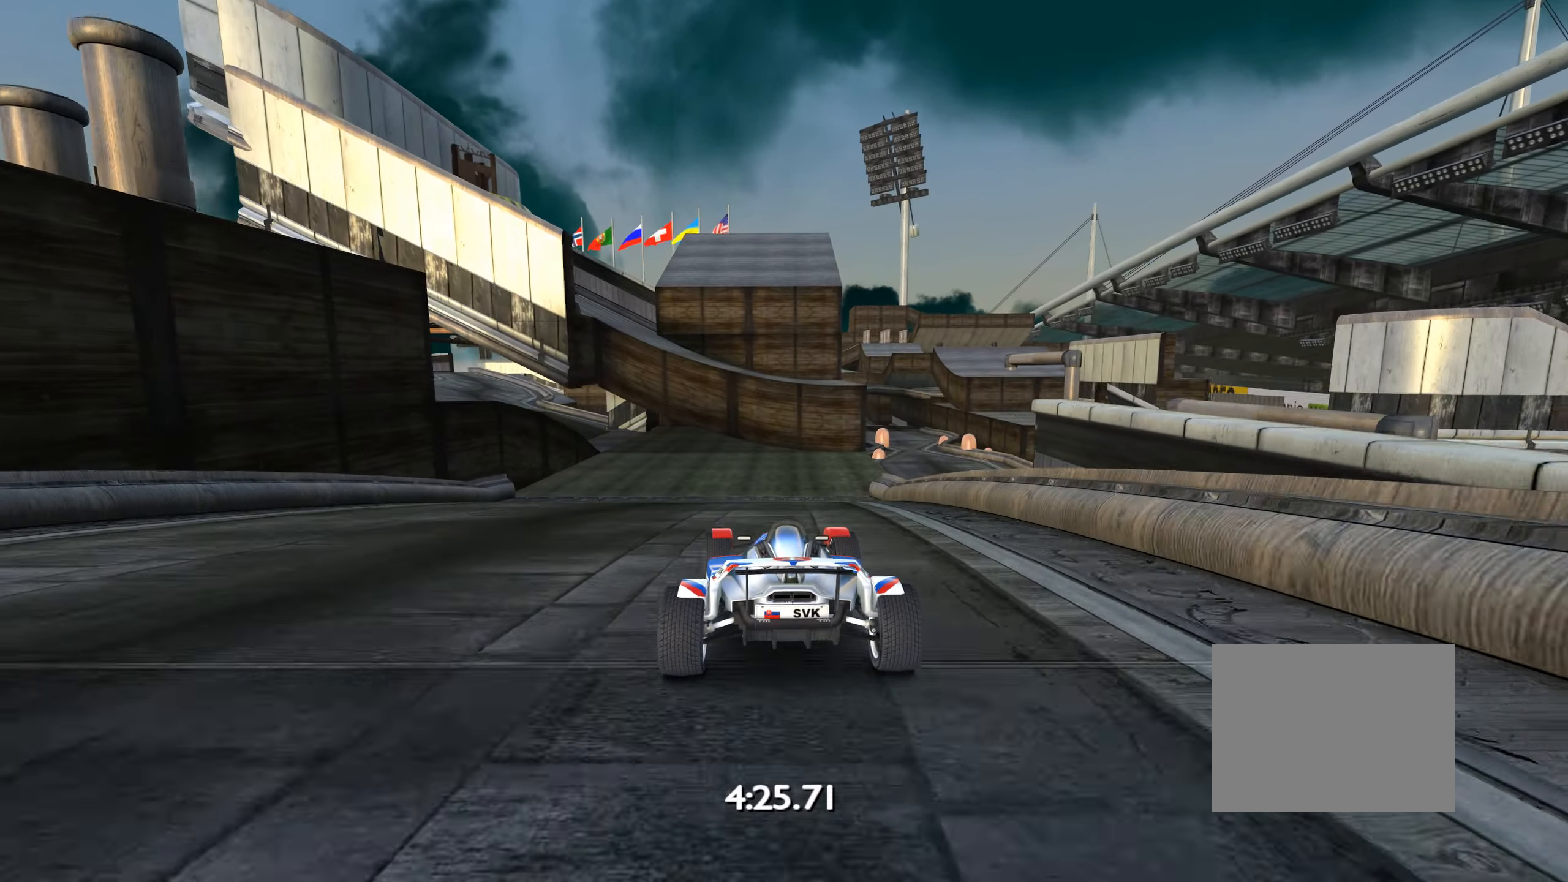
{"keys": ["up"], "events": [[34, "left", "up"], [134, "left", "down"], [300, "left", "up"]]}
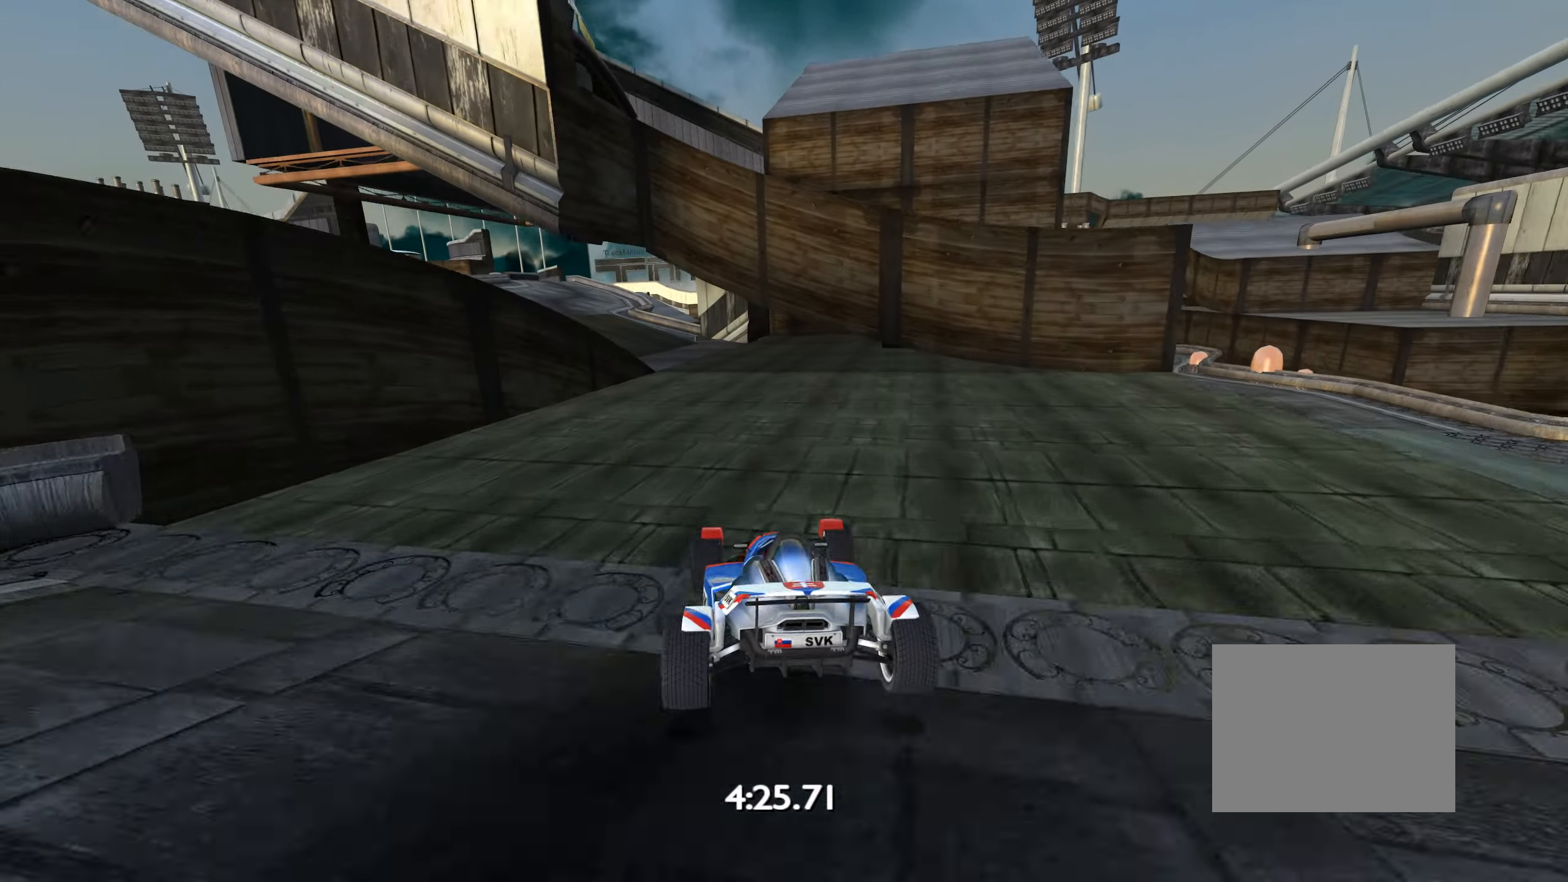
{"keys": ["left", "up"], "events": [[234, "left", "down"]]}
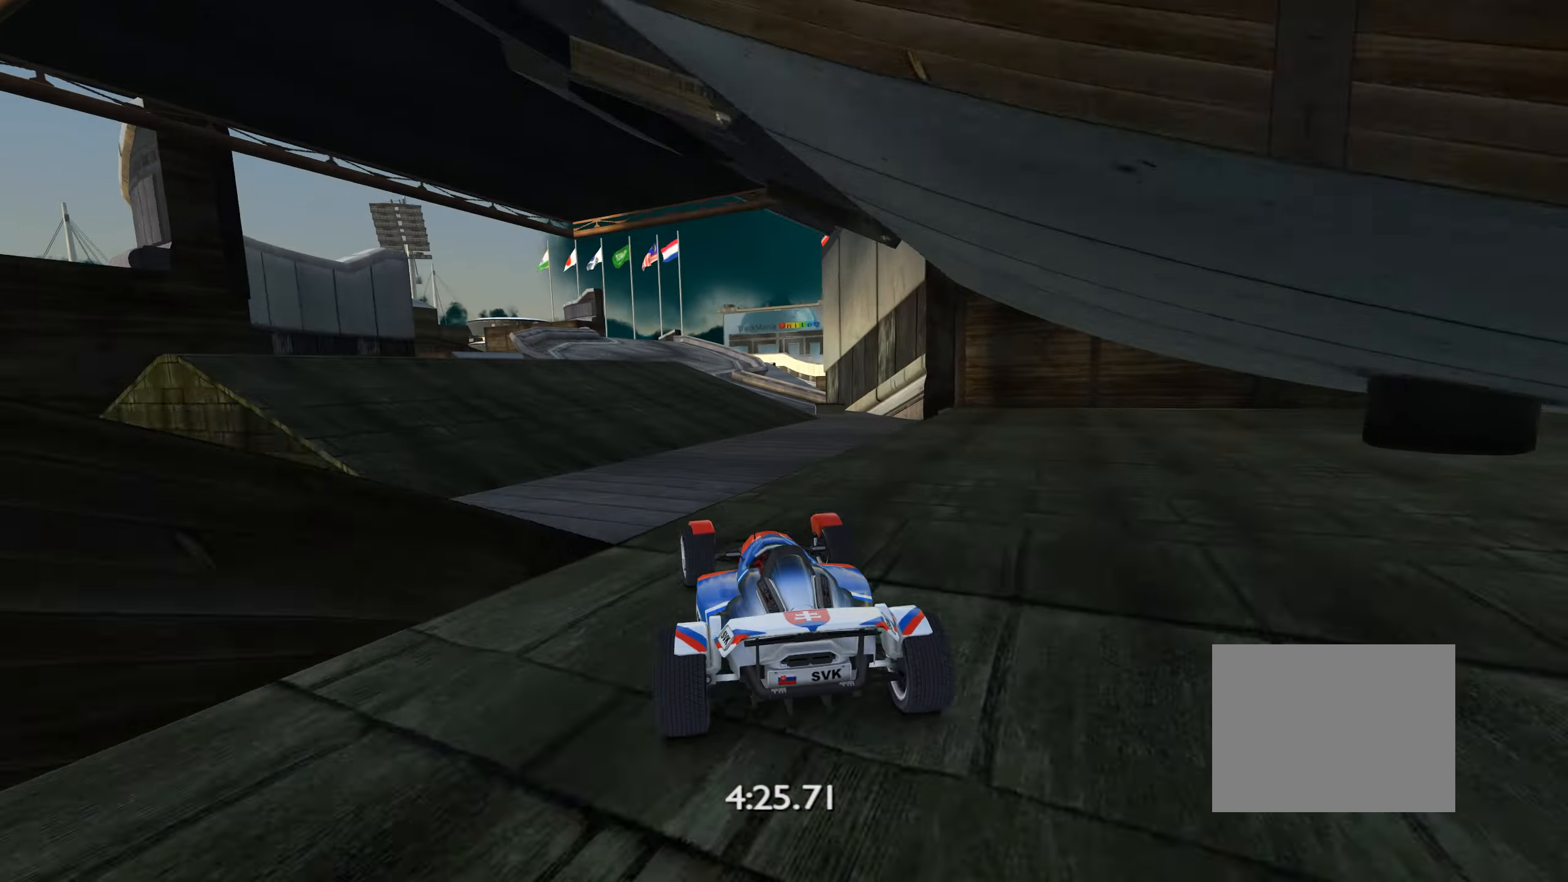
{"keys": ["up"], "events": [[84, "left", "up"], [400, "left", "down"], [434, "left", "up"]]}
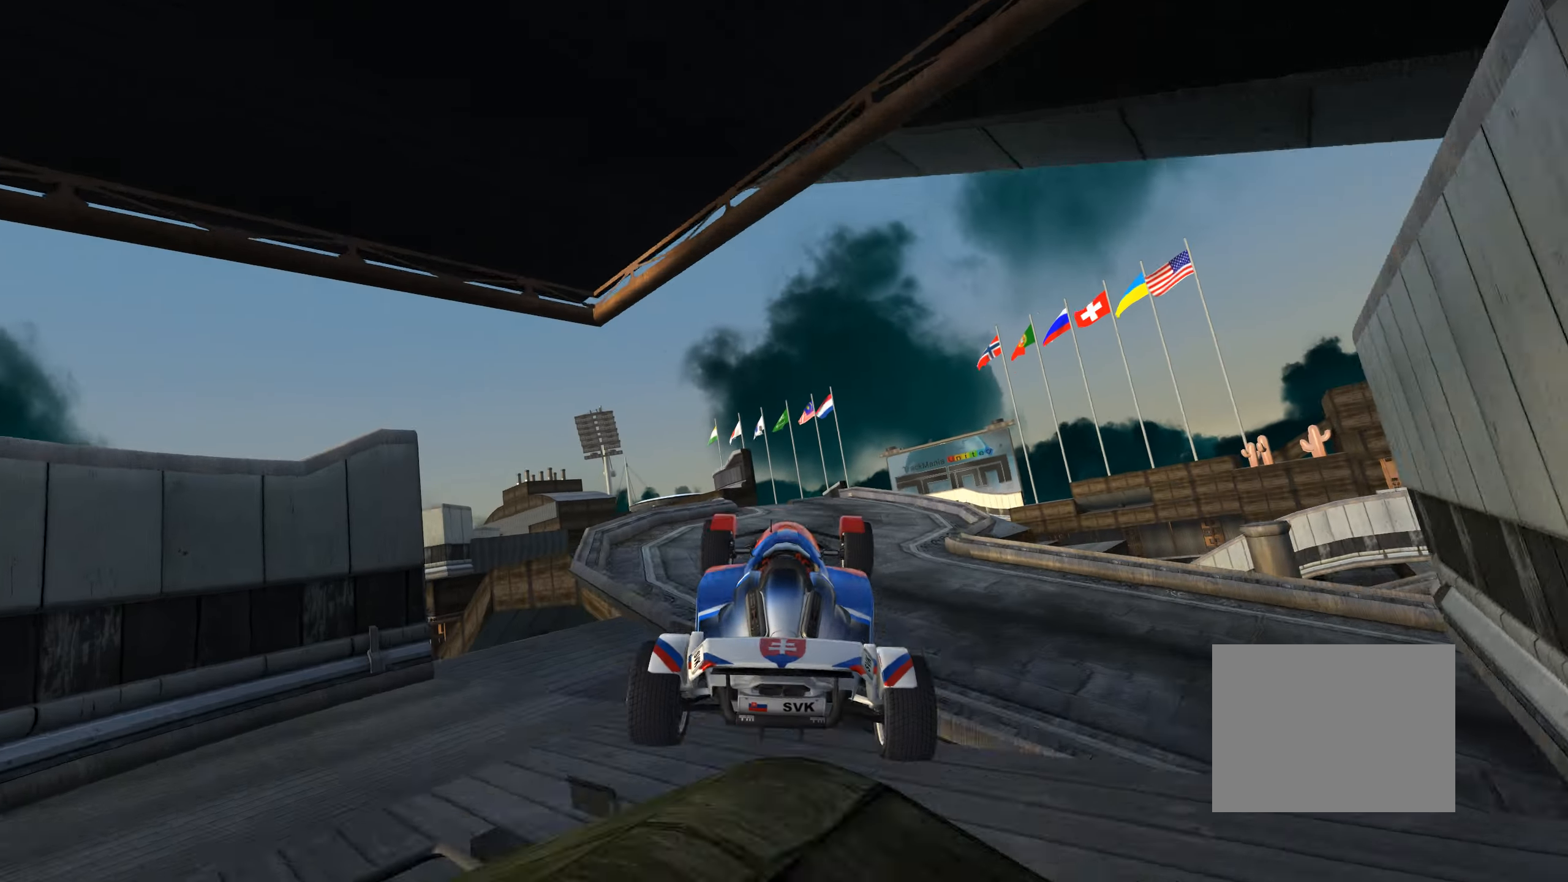
{"keys": ["down", "up"], "events": [[50, "right", "down"], [250, "right", "up"], [484, "down", "down"]]}
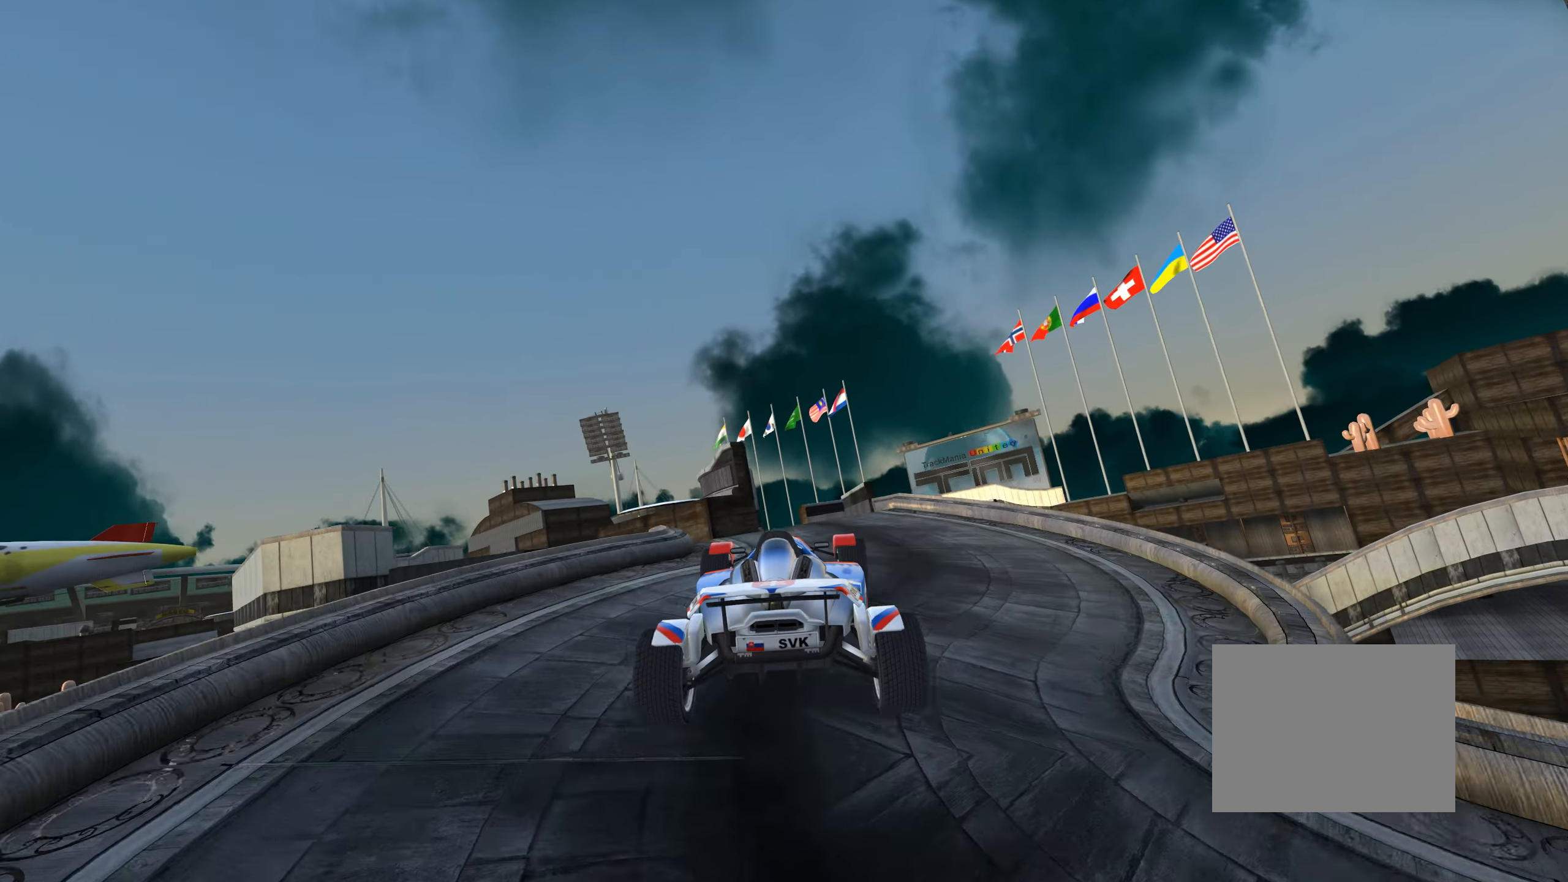
{"keys": ["up"], "events": [[100, "down", "up"], [383, "left", "down"], [450, "left", "up"]]}
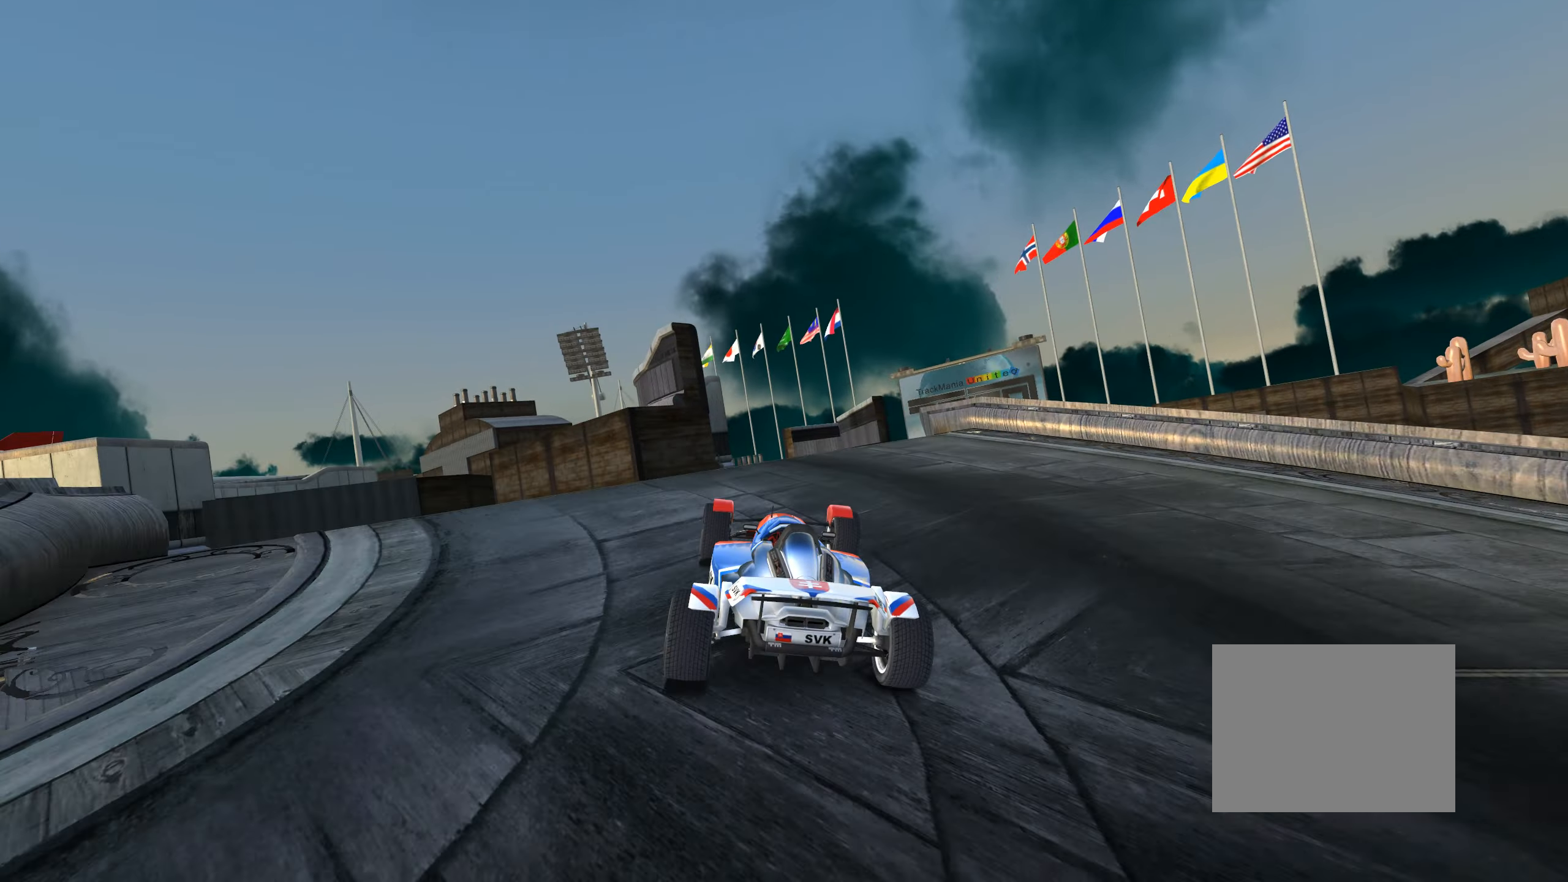
{"keys": ["left", "up"], "events": [[66, "right", "down"], [183, "right", "up"], [250, "left", "down"]]}
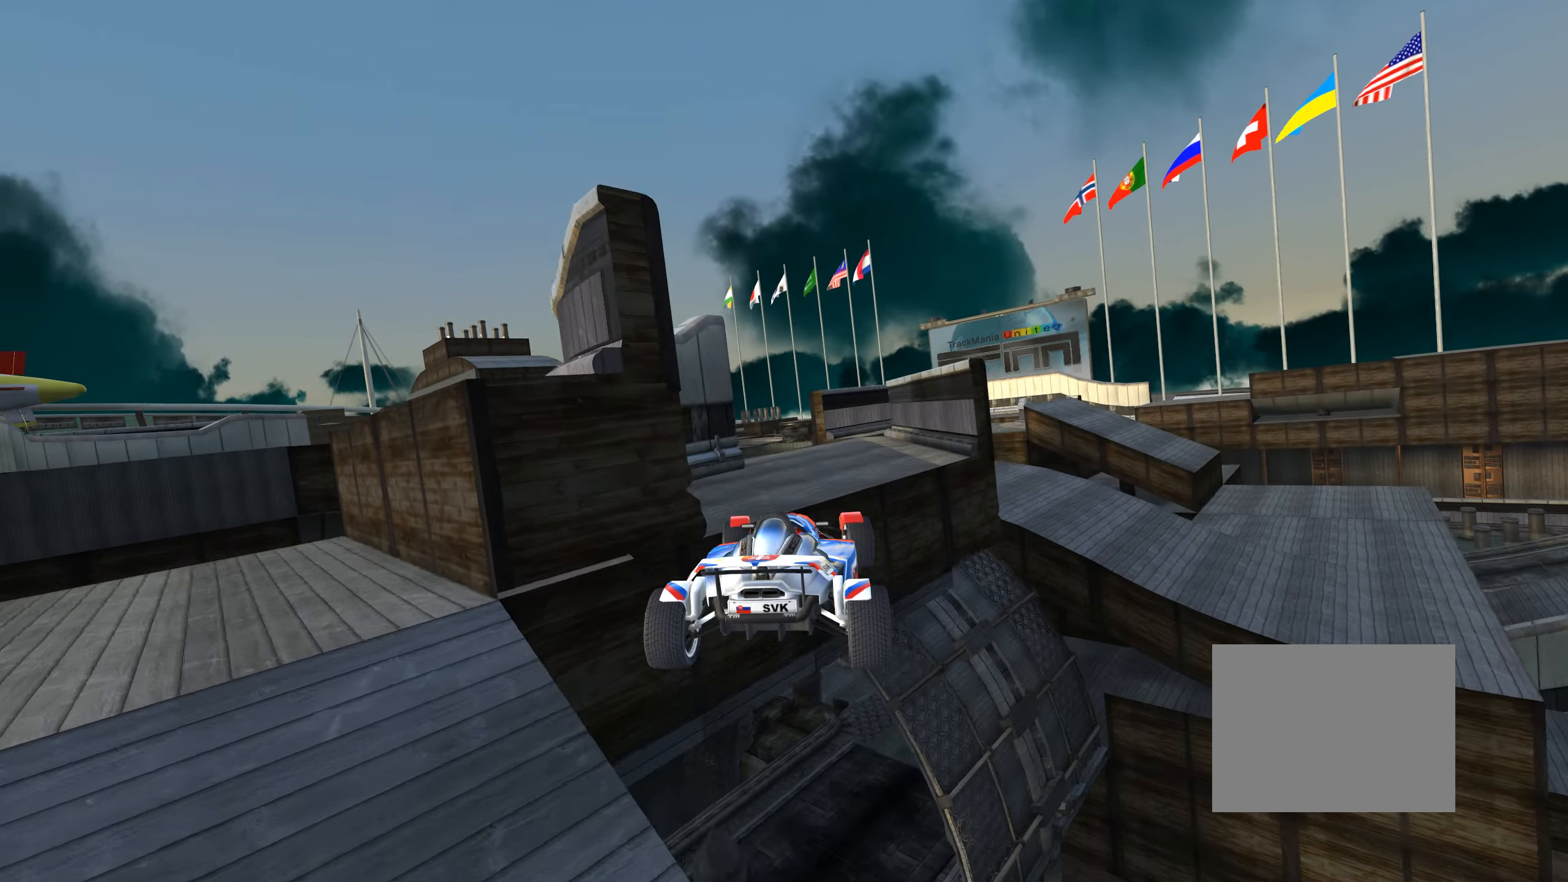
{"keys": ["left", "up"], "events": []}
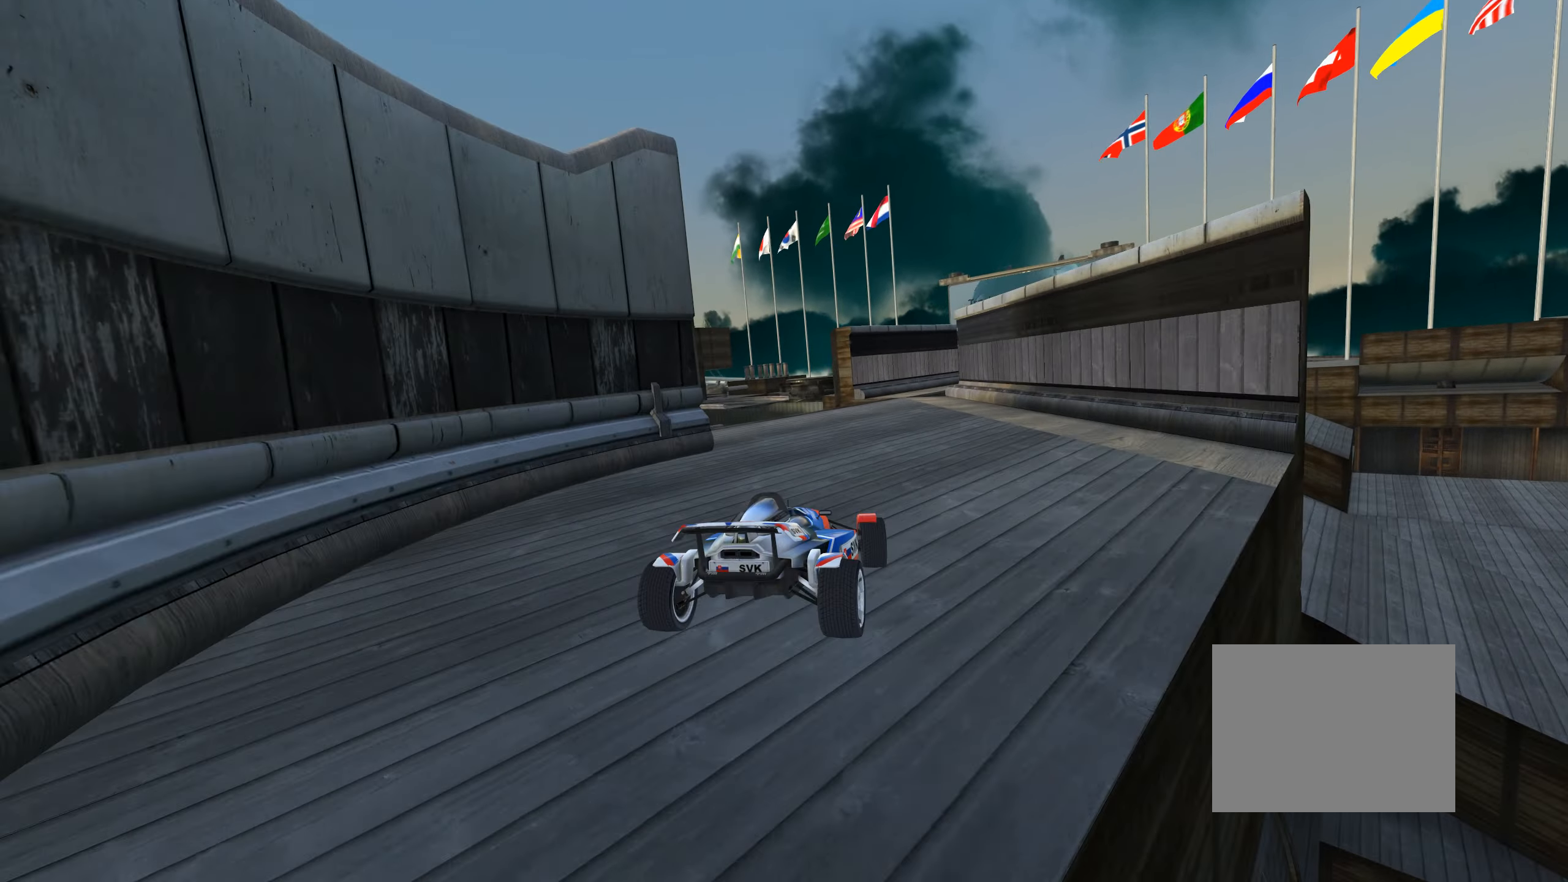
{"keys": ["up"], "events": [[166, "left", "up"], [300, "right", "down"], [400, "right", "up"]]}